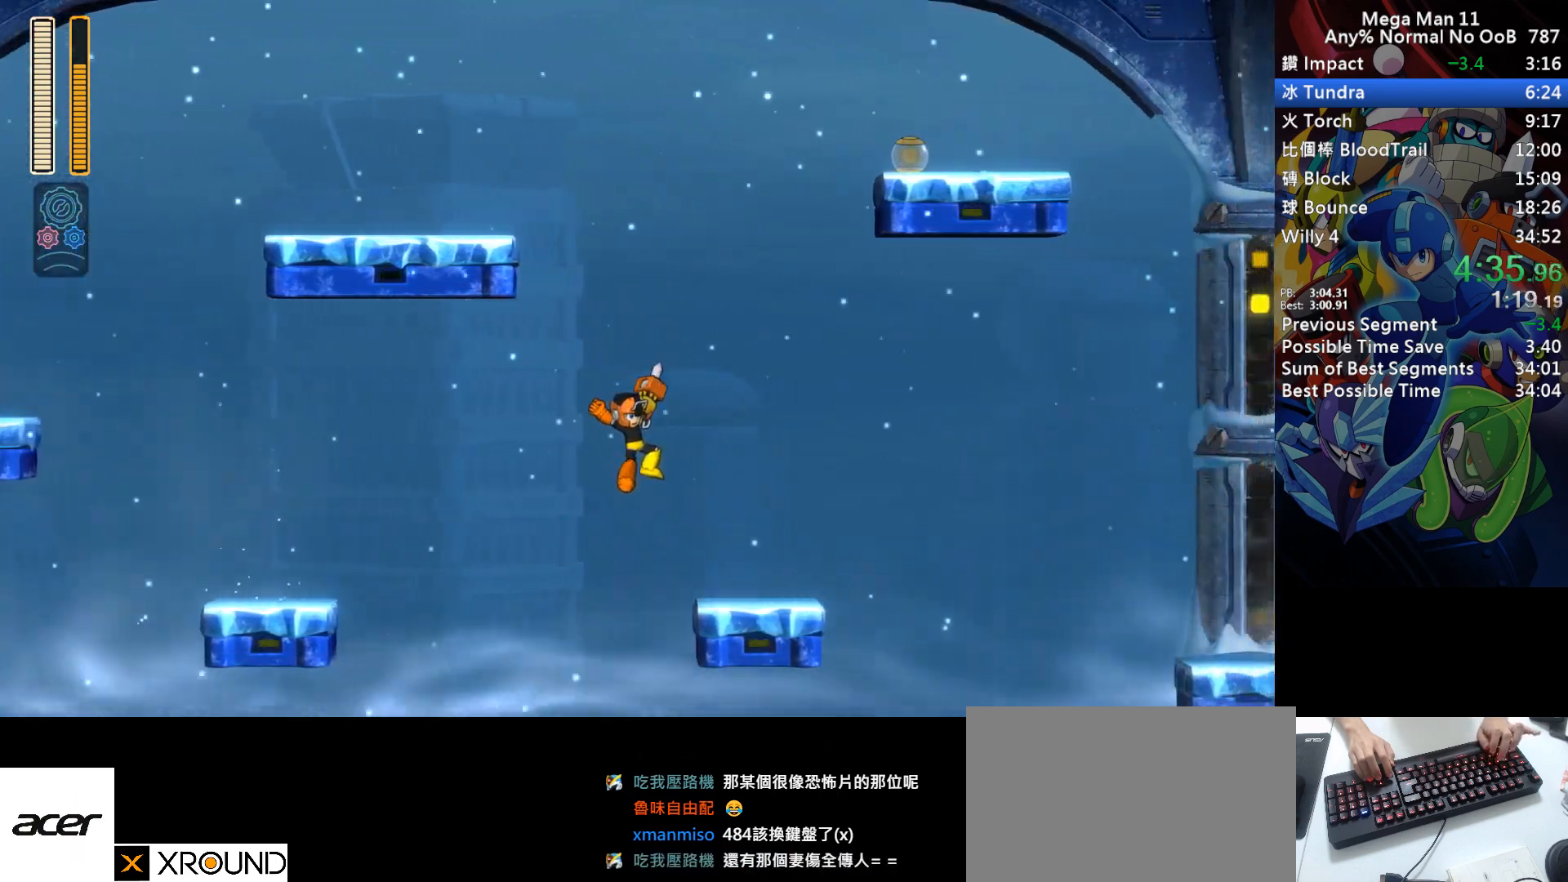
Gameplay with keyboard; each line is a JSON object with the keys held at the frame after it. "events" lists presses ("down") and releases ("up") of "1", "2", "3", "4", "a", "c", "d", "down", "e", "f", "left", "num1", "num2", "num3", "num4", "num5", "num6", "num7", "num8", "num9", "q", "r", "return", "right", "s", "space", "up", "w" and "z" between this image and that frame as [ms after this image, input, new state], when the widget could be followed in between. No other keys are recorded. Mouse input is not recorded.
{"keys": ["d", "right"], "events": [[117, "d", "down"], [217, "s", "down"], [500, "s", "up"]]}
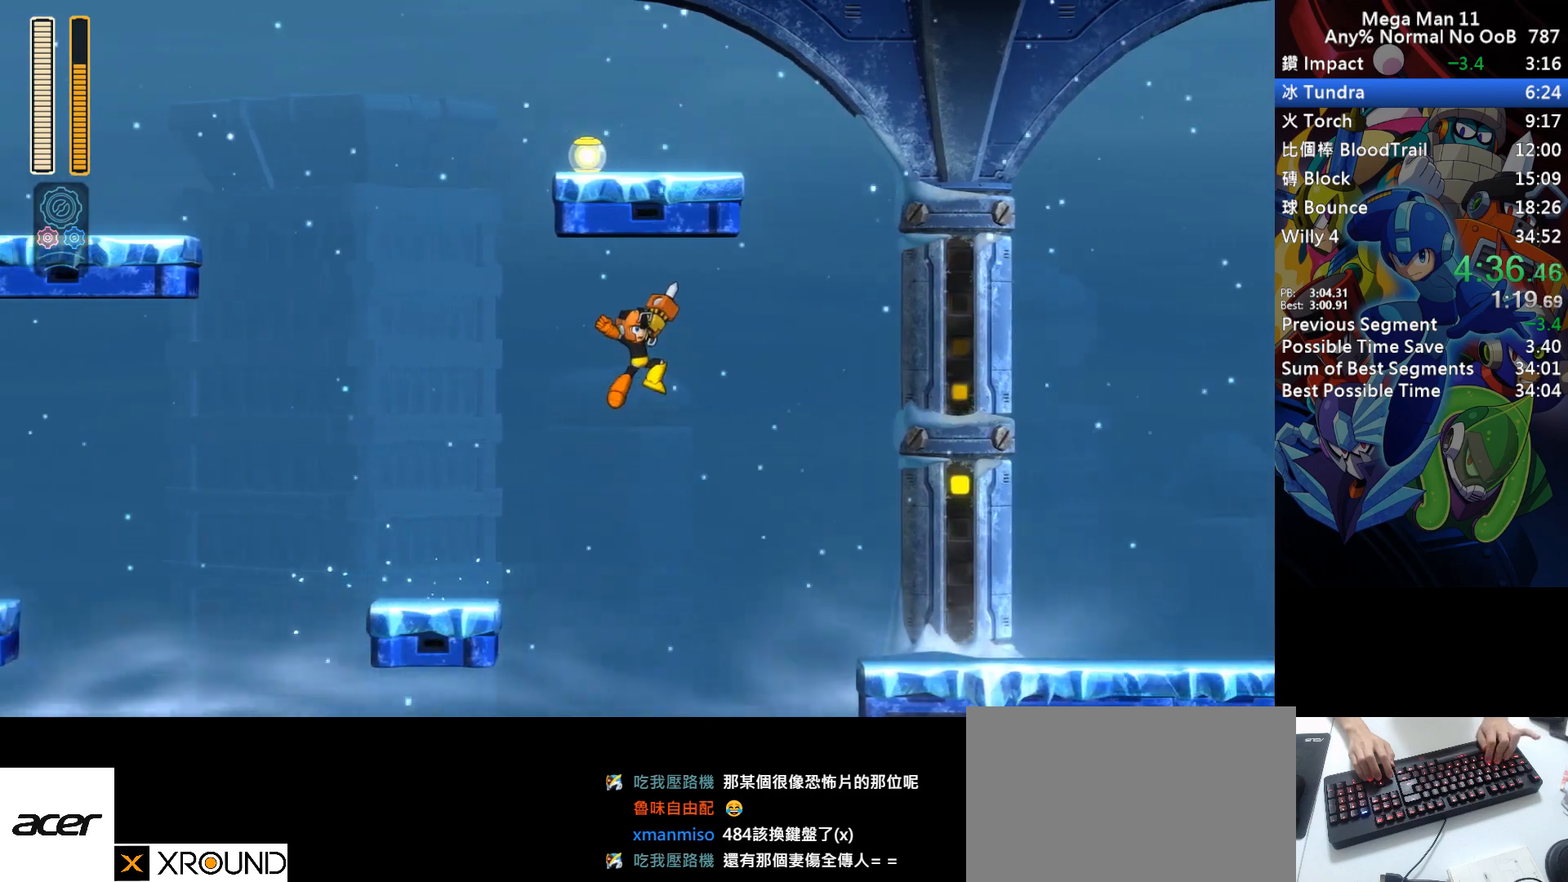
{"keys": ["d", "right", "w"], "events": [[17, "d", "up"], [400, "d", "down"], [417, "w", "down"]]}
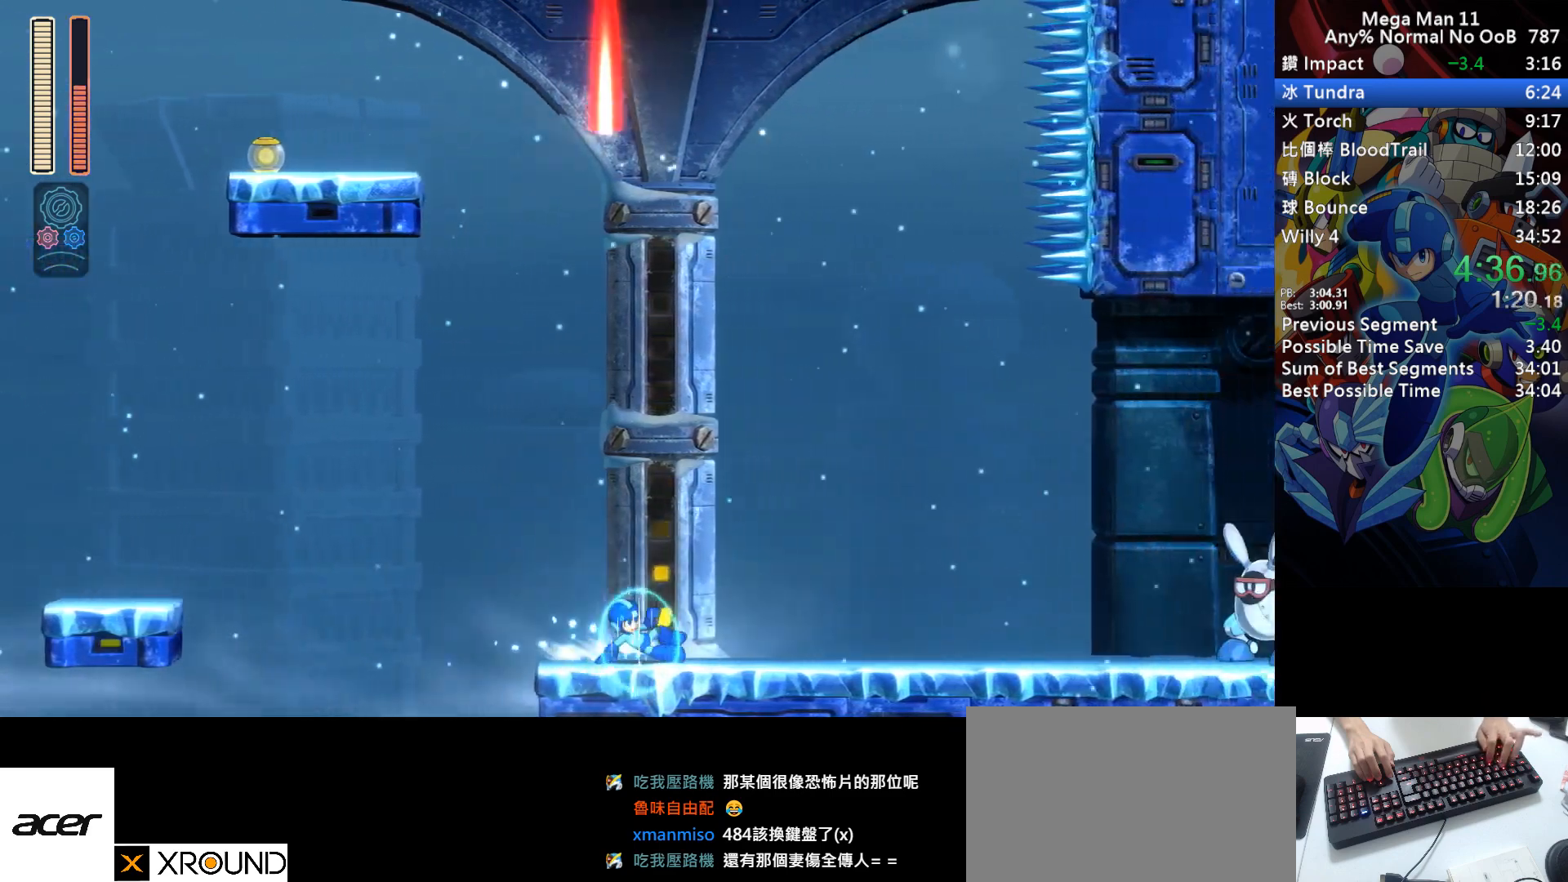
{"keys": ["d", "right"], "events": [[183, "w", "up"], [233, "d", "up"], [300, "d", "down"]]}
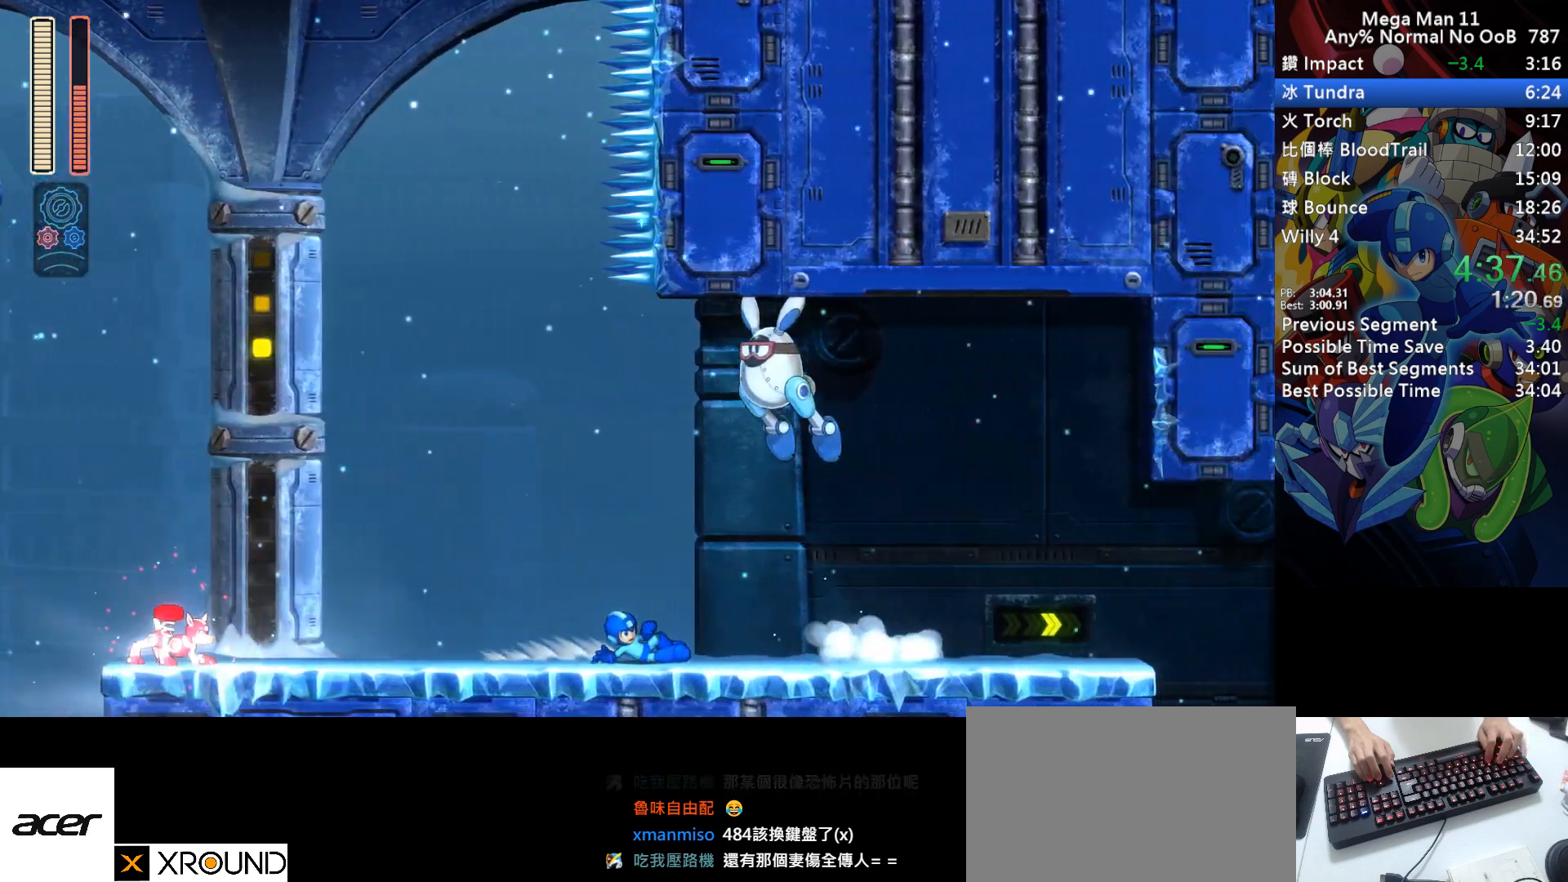
{"keys": ["right"], "events": [[117, "d", "up"], [200, "d", "down"], [483, "d", "up"]]}
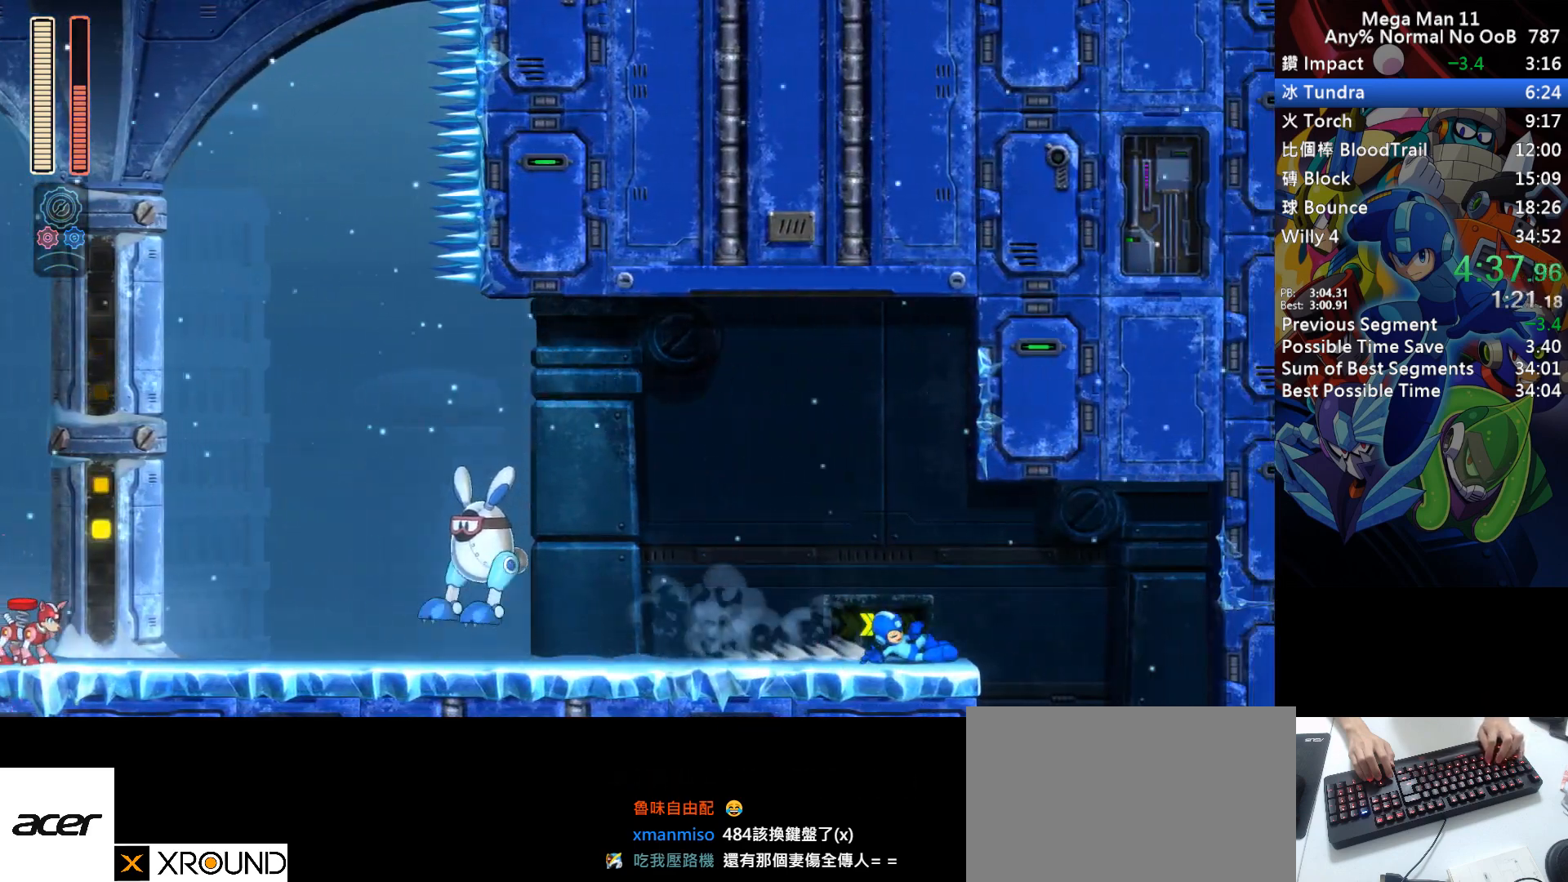
{"keys": ["left"], "events": [[67, "d", "down"], [183, "d", "up"], [200, "right", "up"], [233, "left", "down"]]}
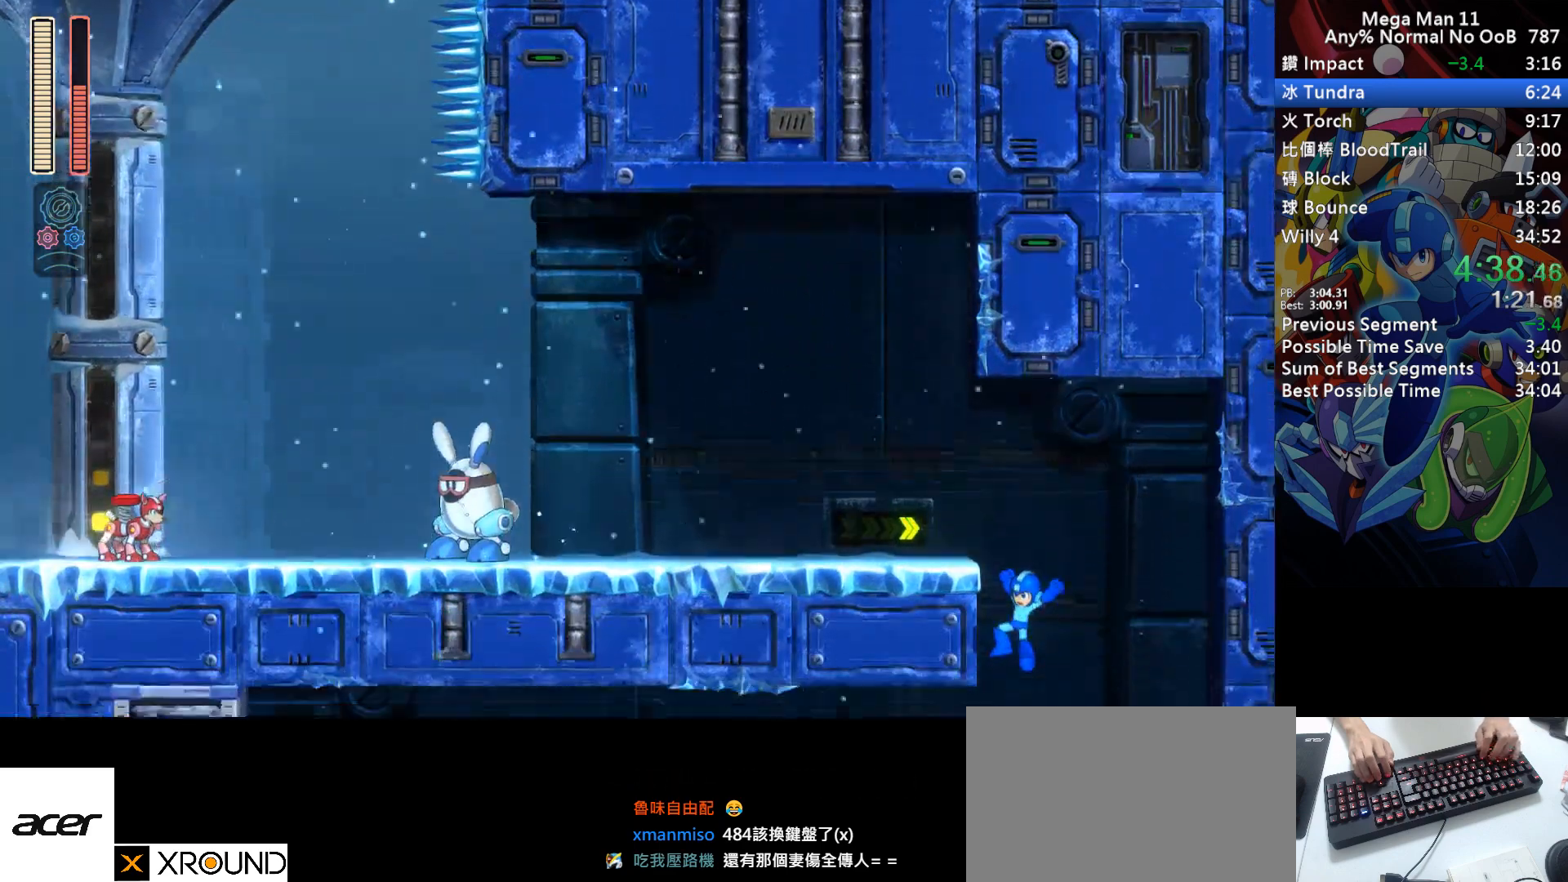
{"keys": ["a", "left"], "events": [[333, "a", "down"]]}
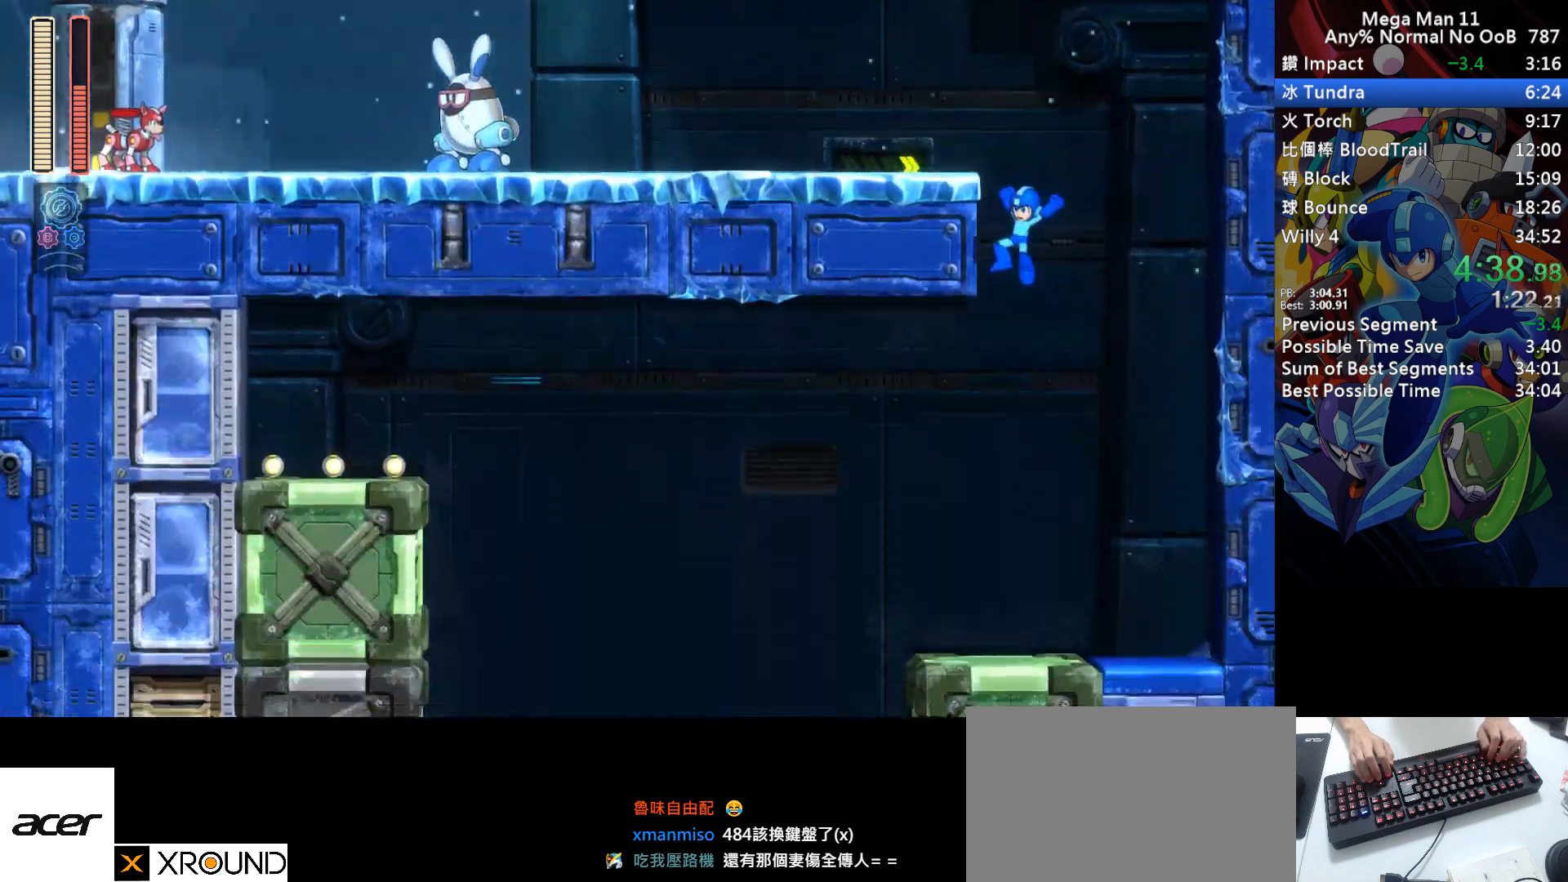
{"keys": ["a", "left"], "events": []}
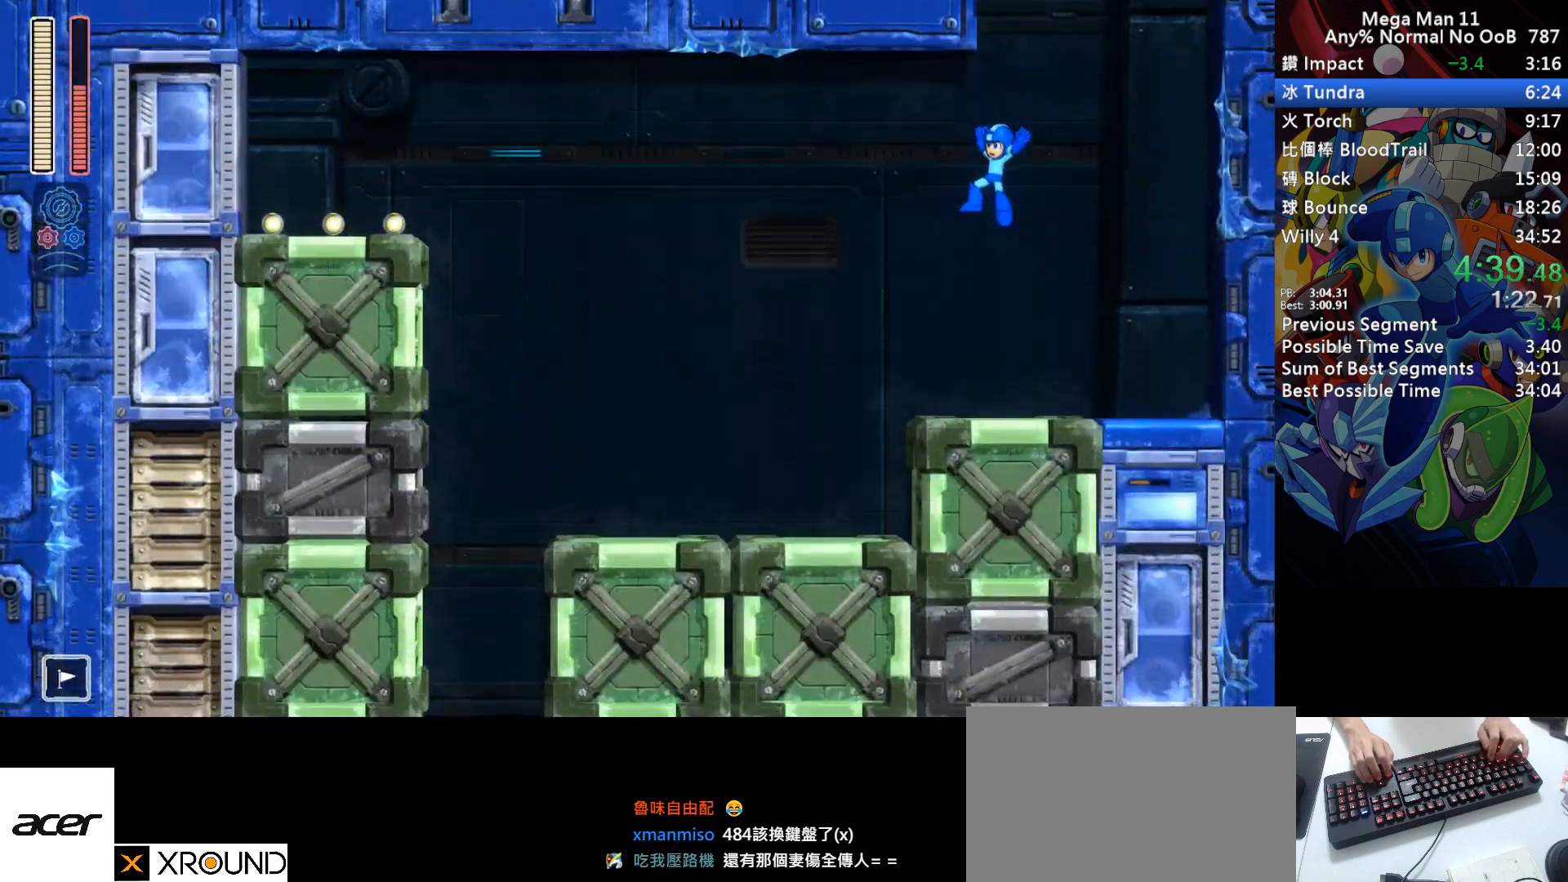
{"keys": ["a", "left"], "events": [[167, "d", "down"], [400, "d", "up"]]}
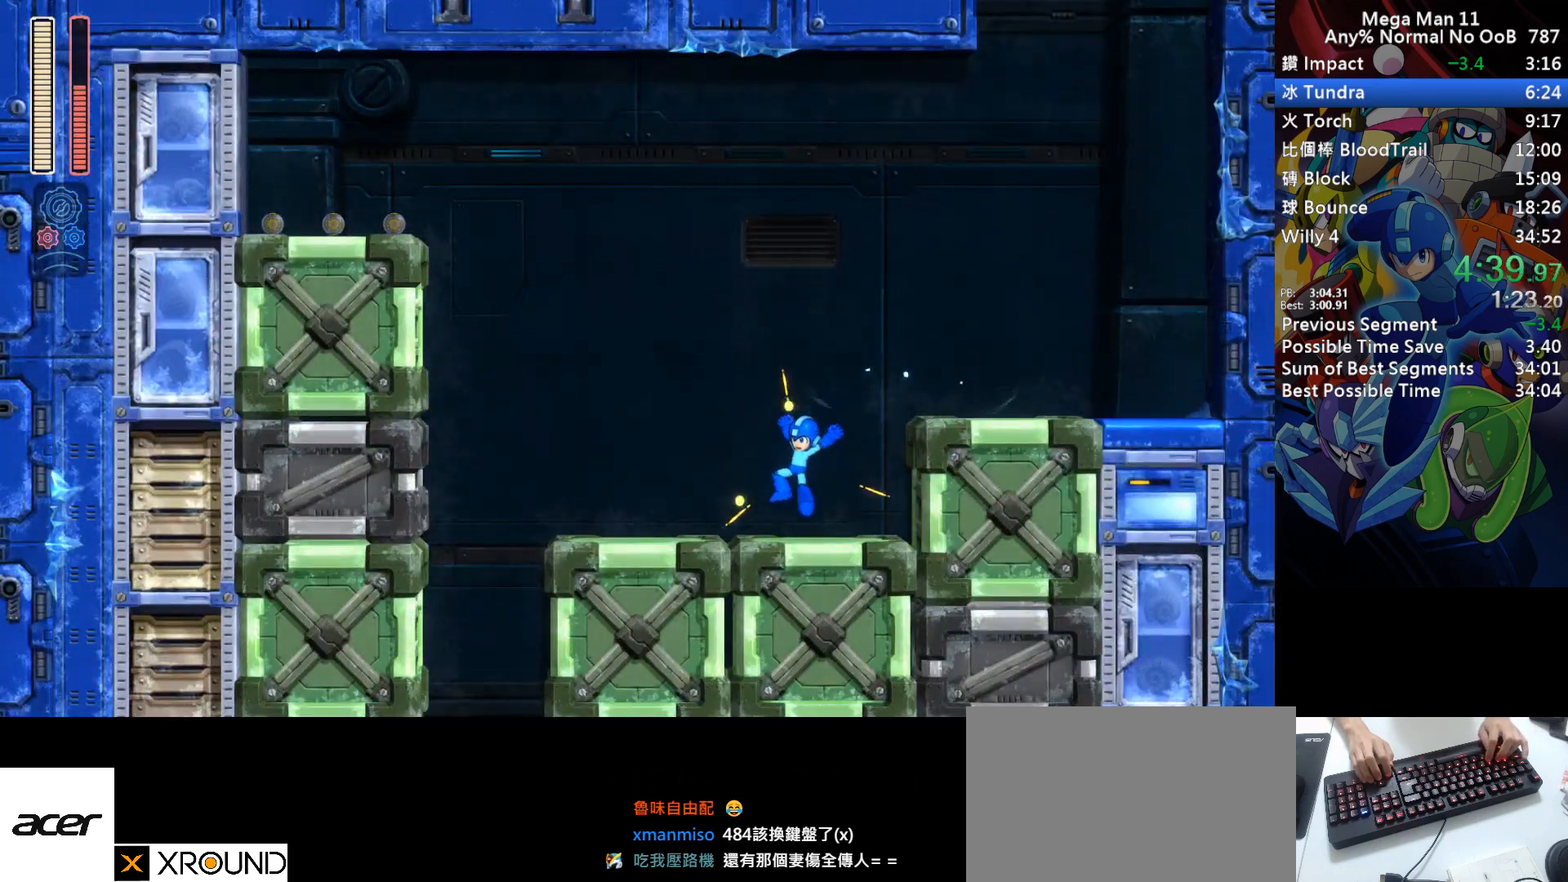
{"keys": ["a", "d", "left"], "events": [[50, "d", "down"], [317, "d", "up"], [417, "d", "down"]]}
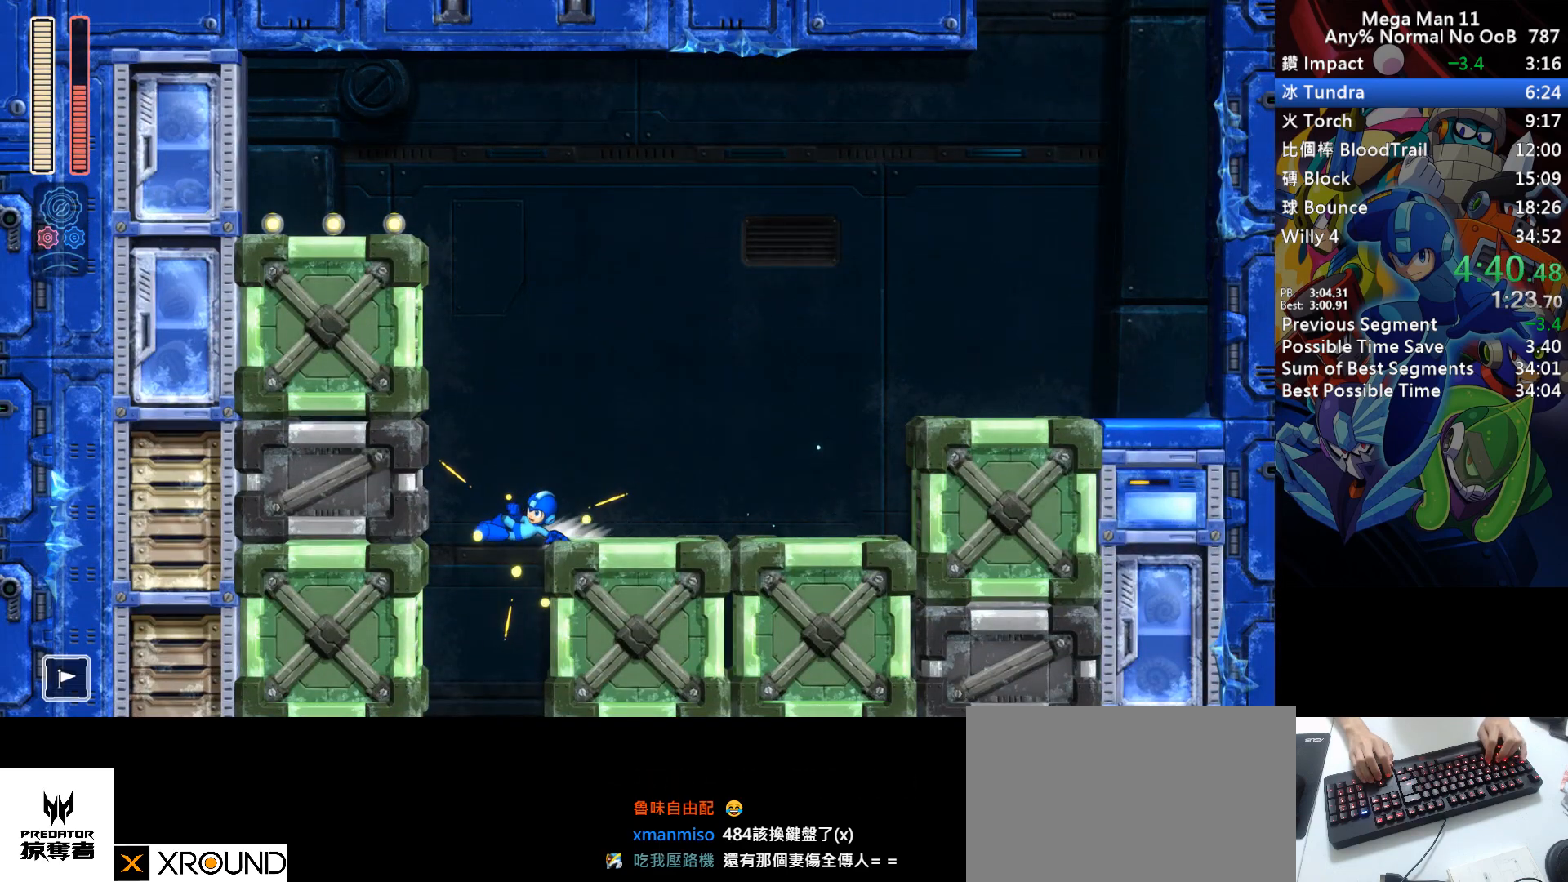
{"keys": ["a", "right"], "events": [[50, "d", "up"], [83, "right", "down"], [100, "left", "up"]]}
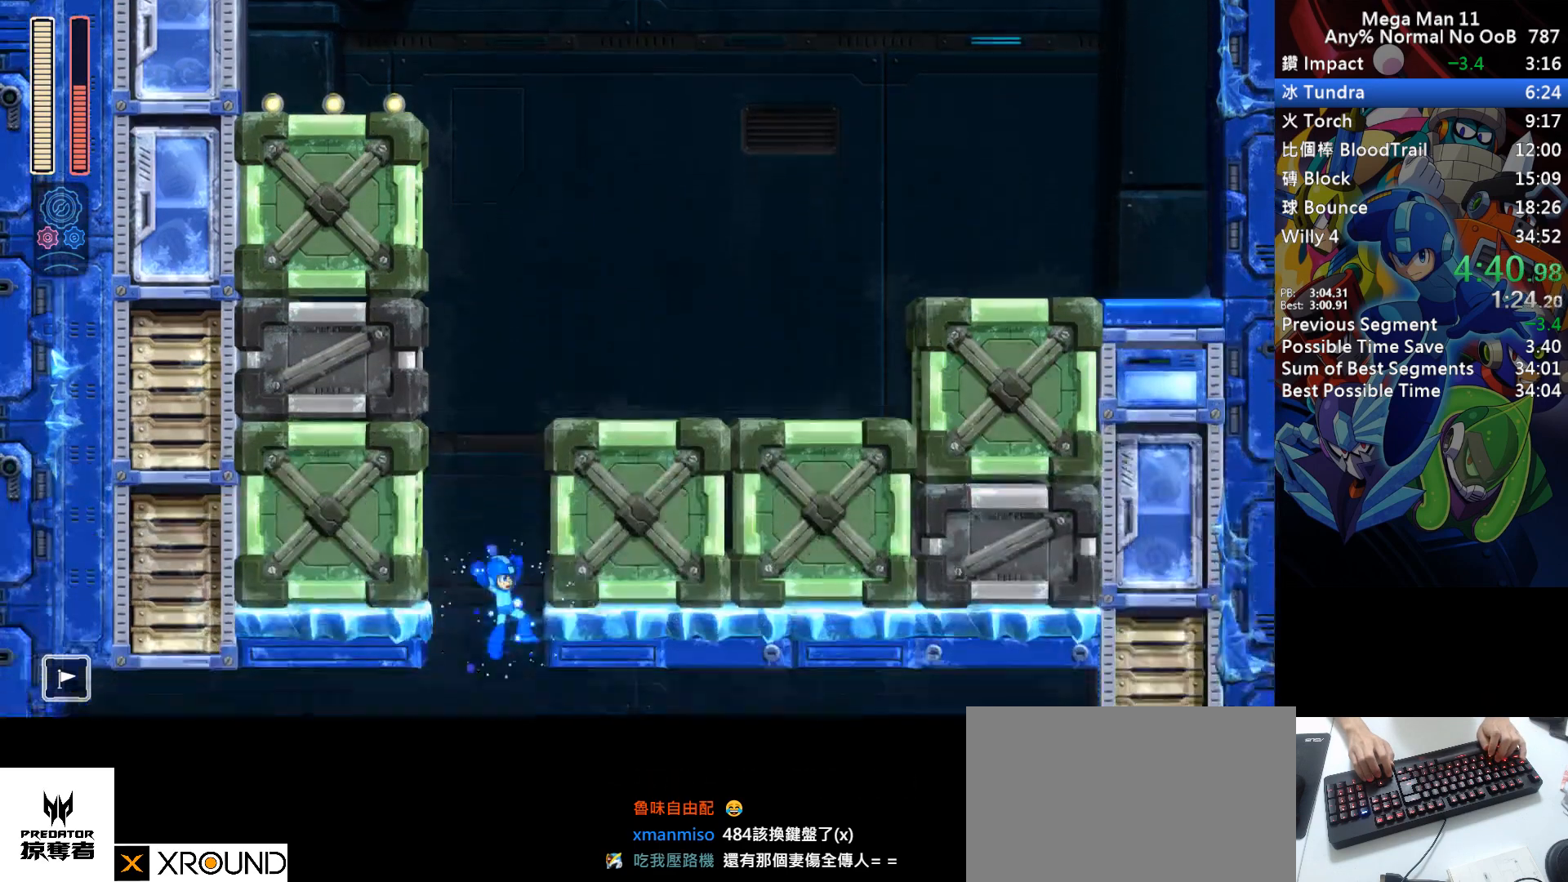
{"keys": ["a", "right"], "events": []}
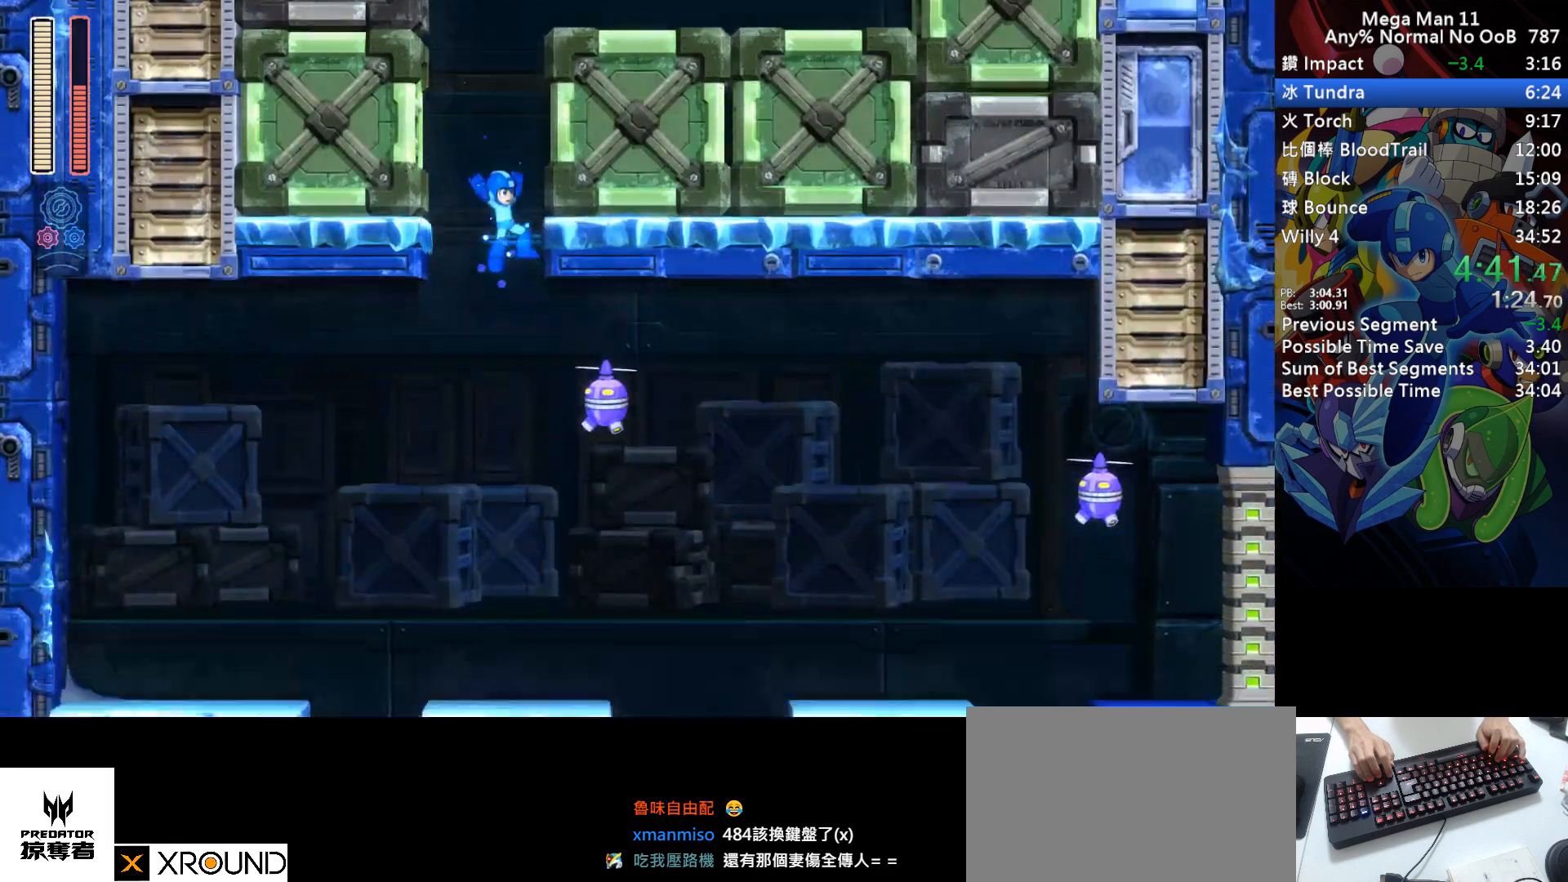
{"keys": ["a", "right"], "events": []}
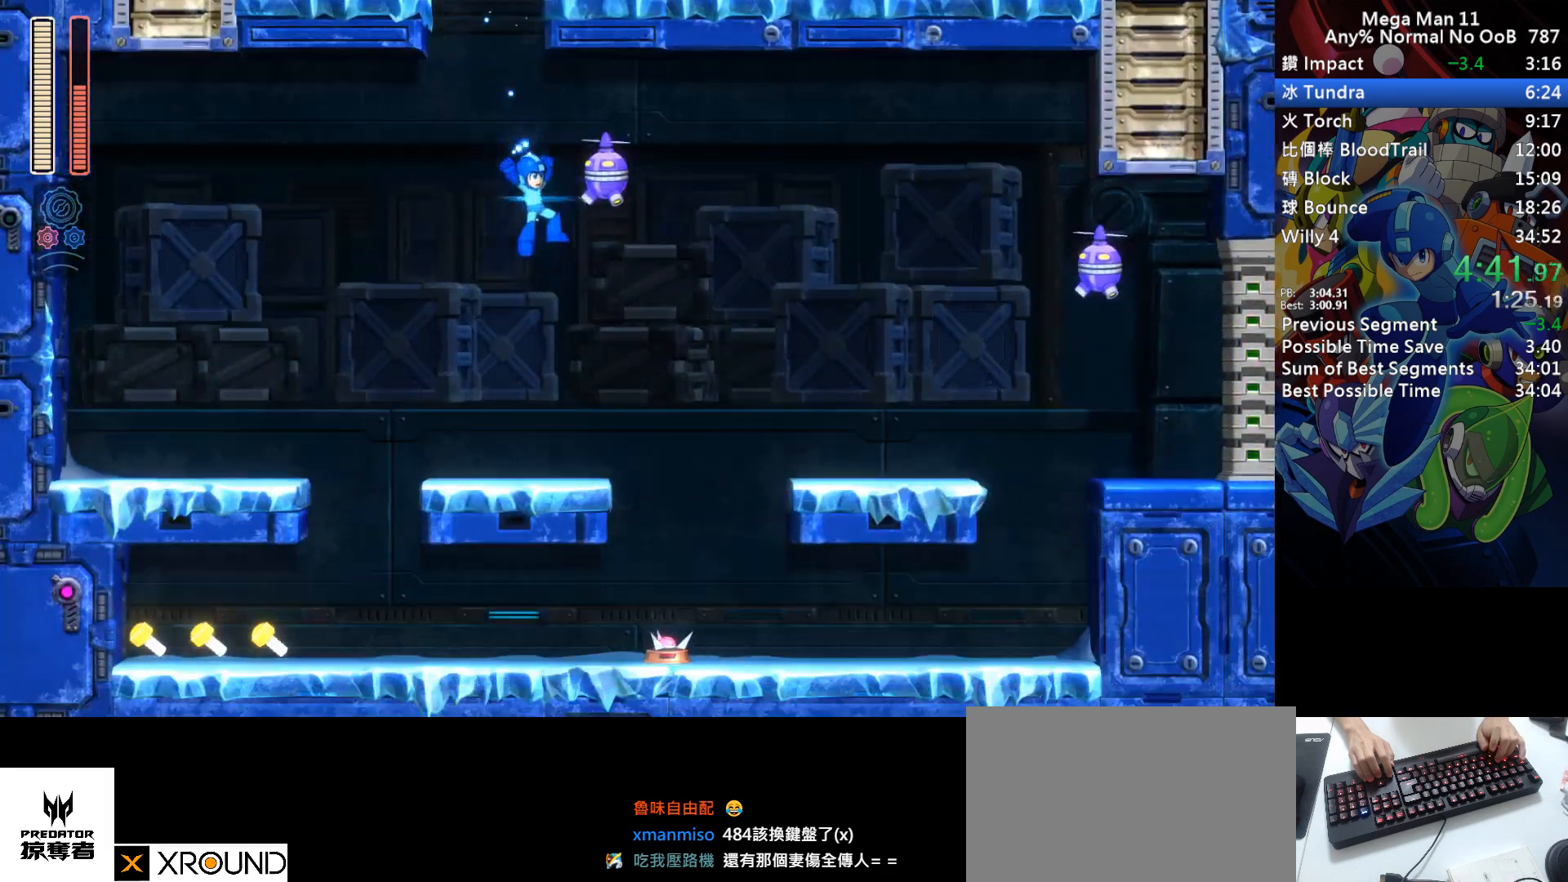
{"keys": ["a", "right"], "events": [[250, "s", "down"], [350, "s", "up"]]}
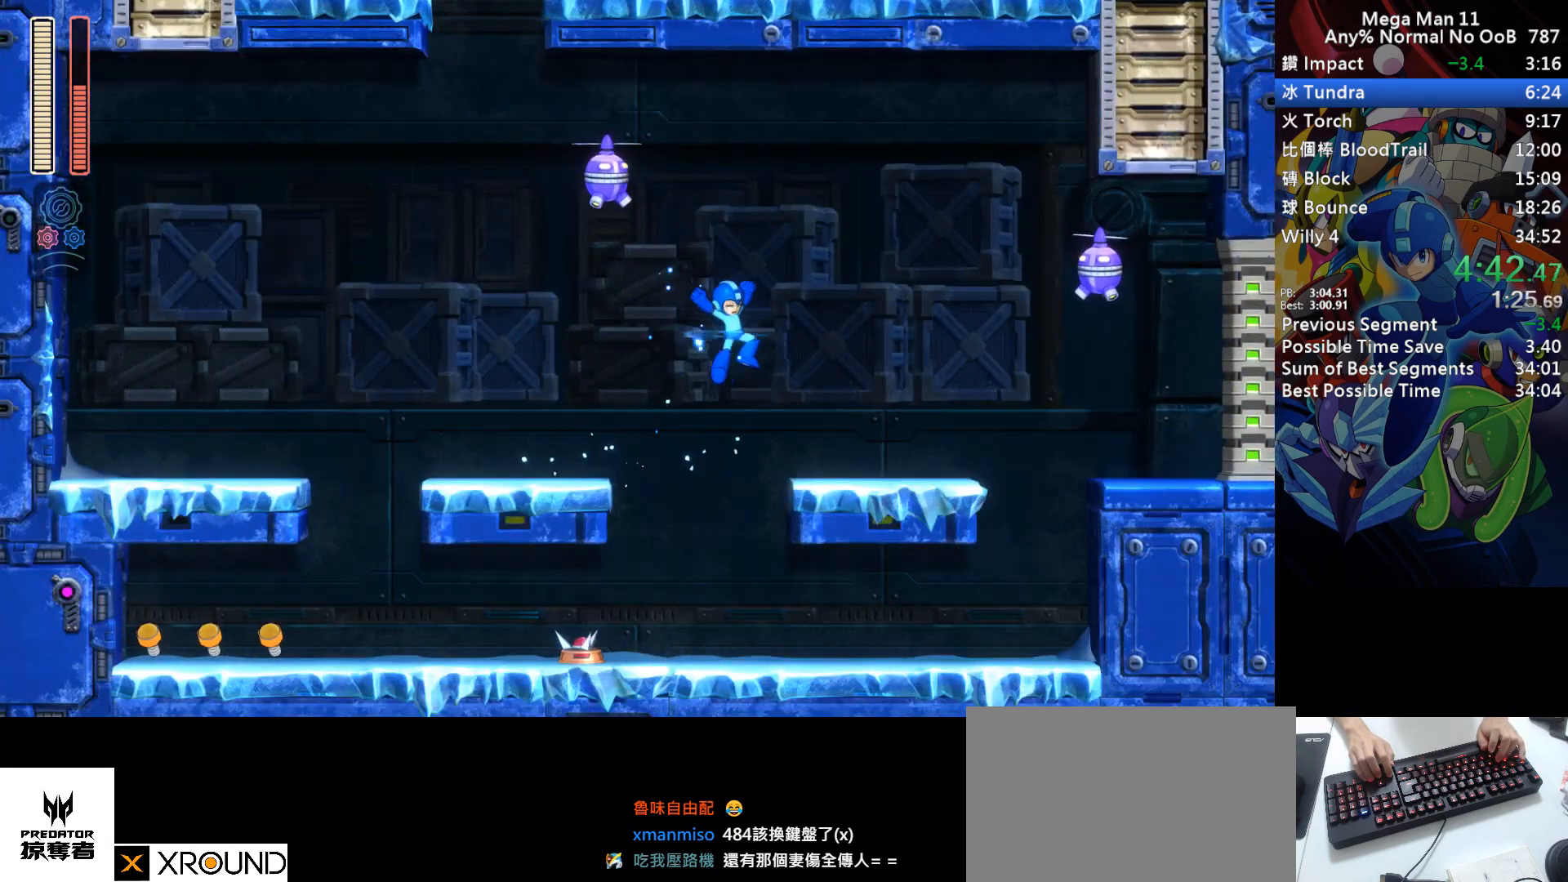
{"keys": ["a", "right", "s"], "events": [[183, "d", "down"], [467, "s", "down"], [500, "d", "up"]]}
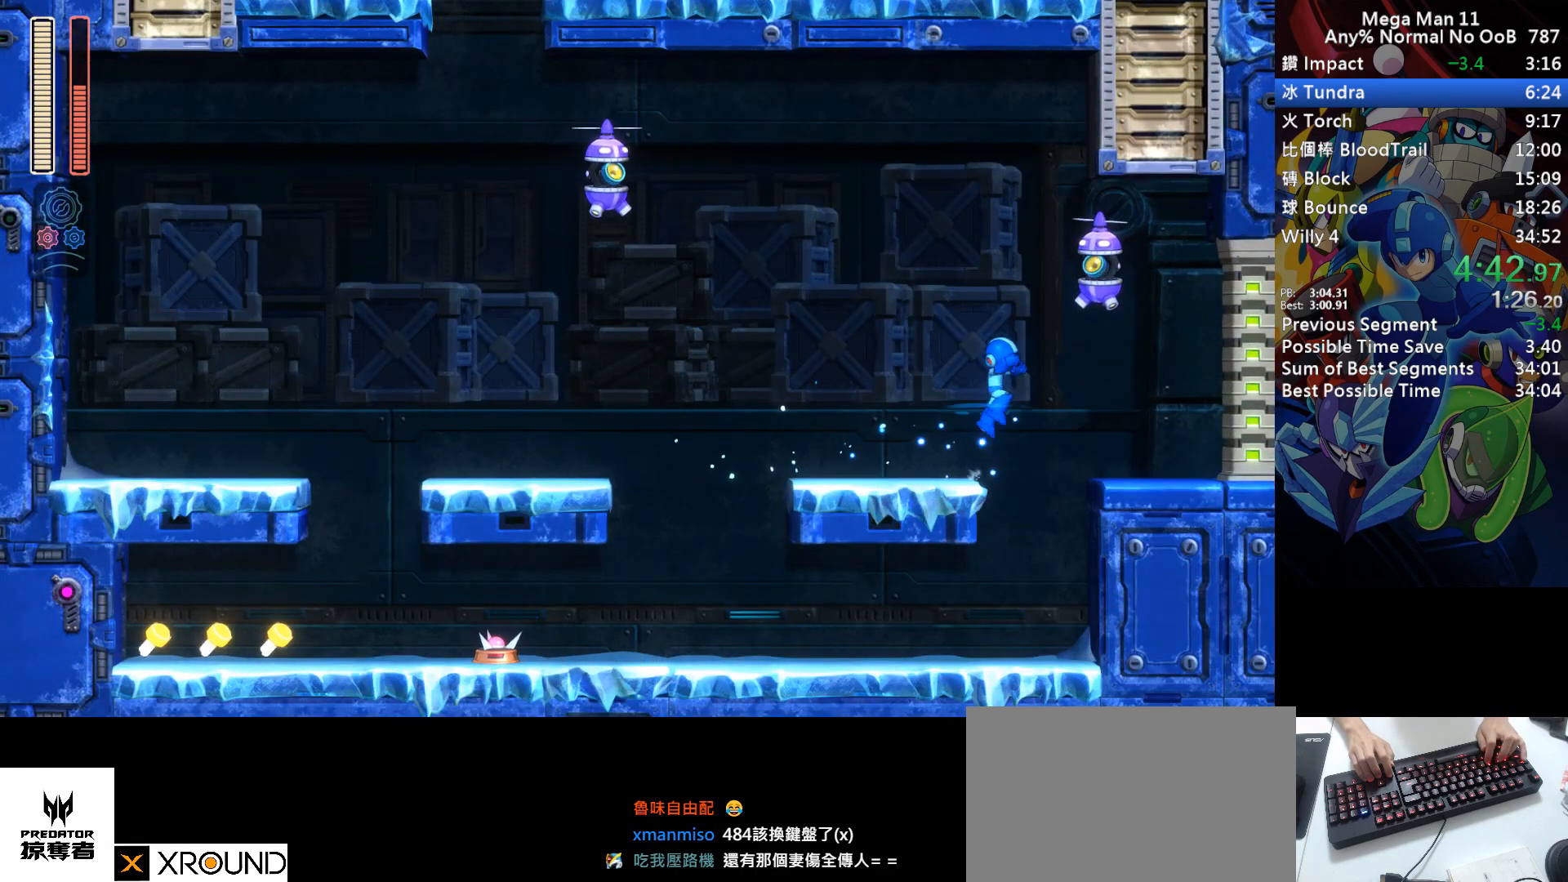
{"keys": ["a", "d", "right"], "events": [[33, "s", "up"], [317, "d", "down"]]}
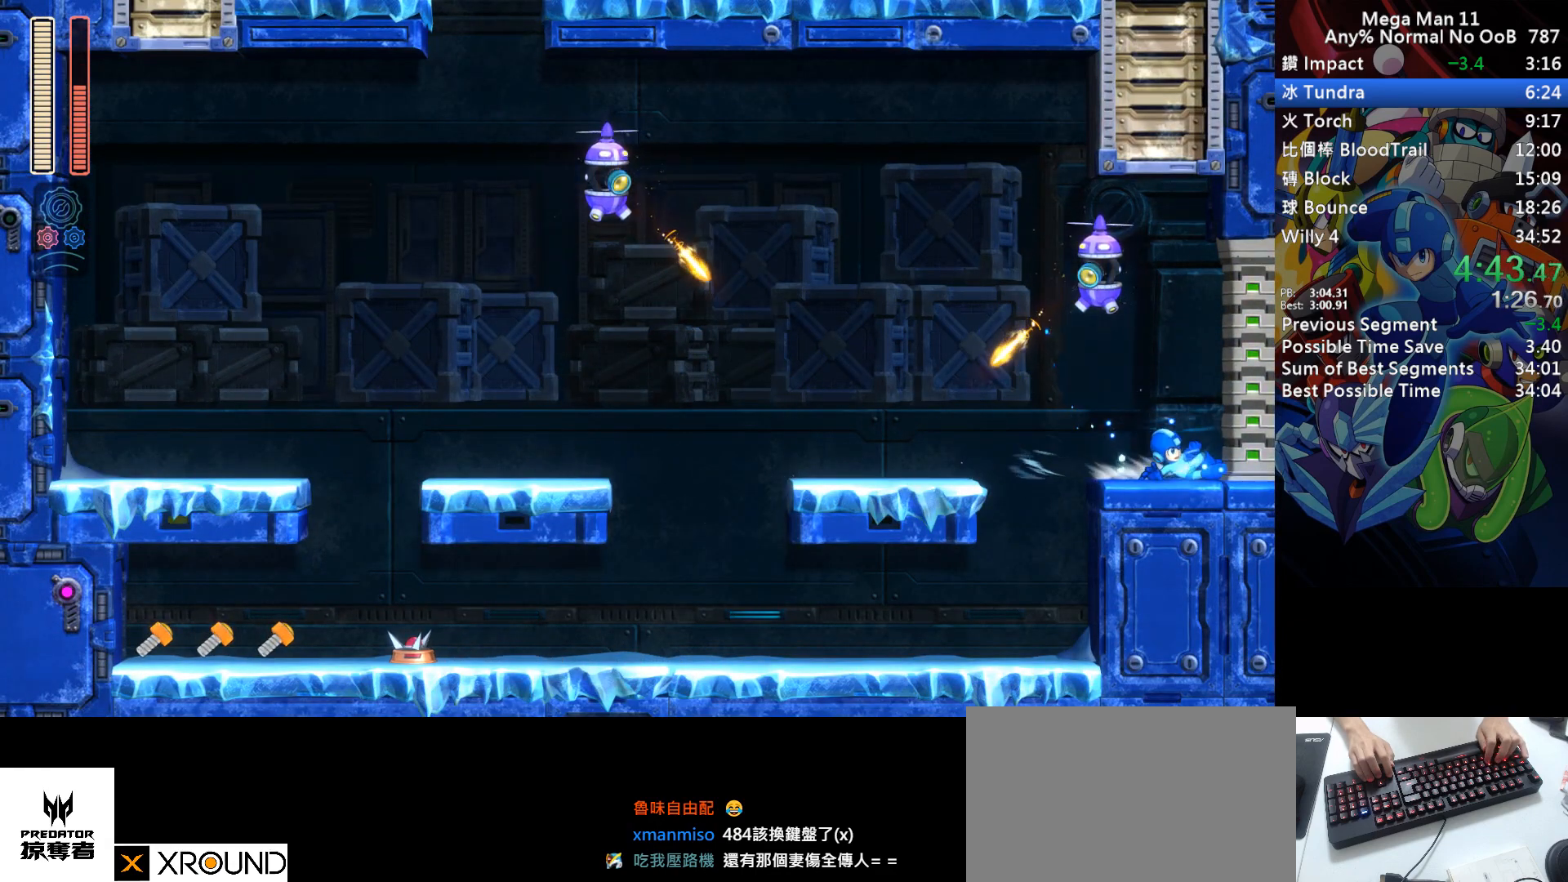
{"keys": ["a", "right"], "events": [[33, "d", "up"]]}
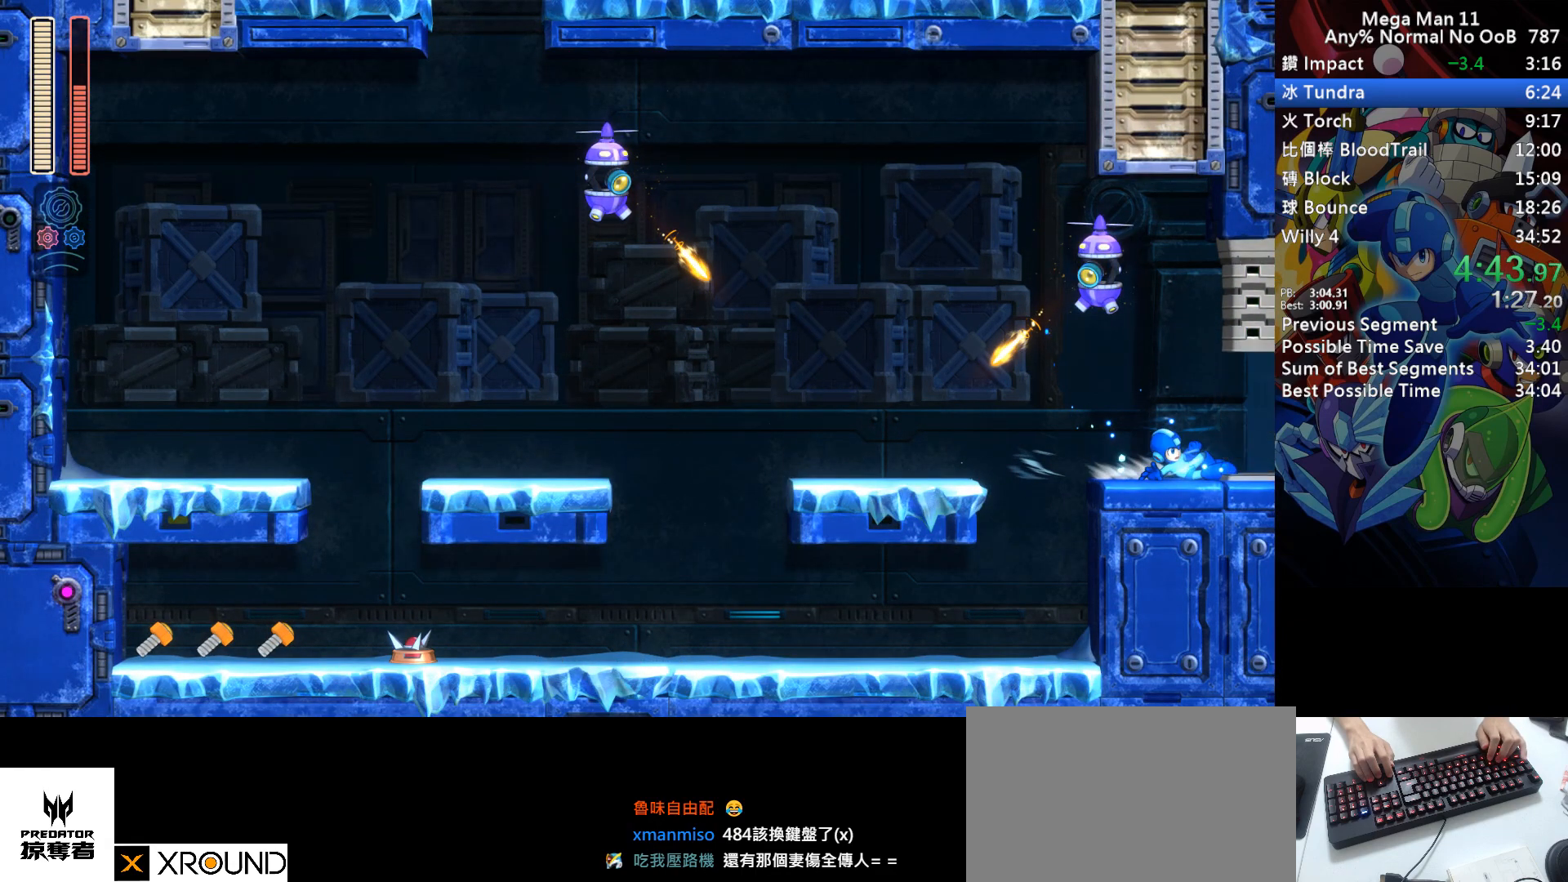
{"keys": ["a", "right"], "events": []}
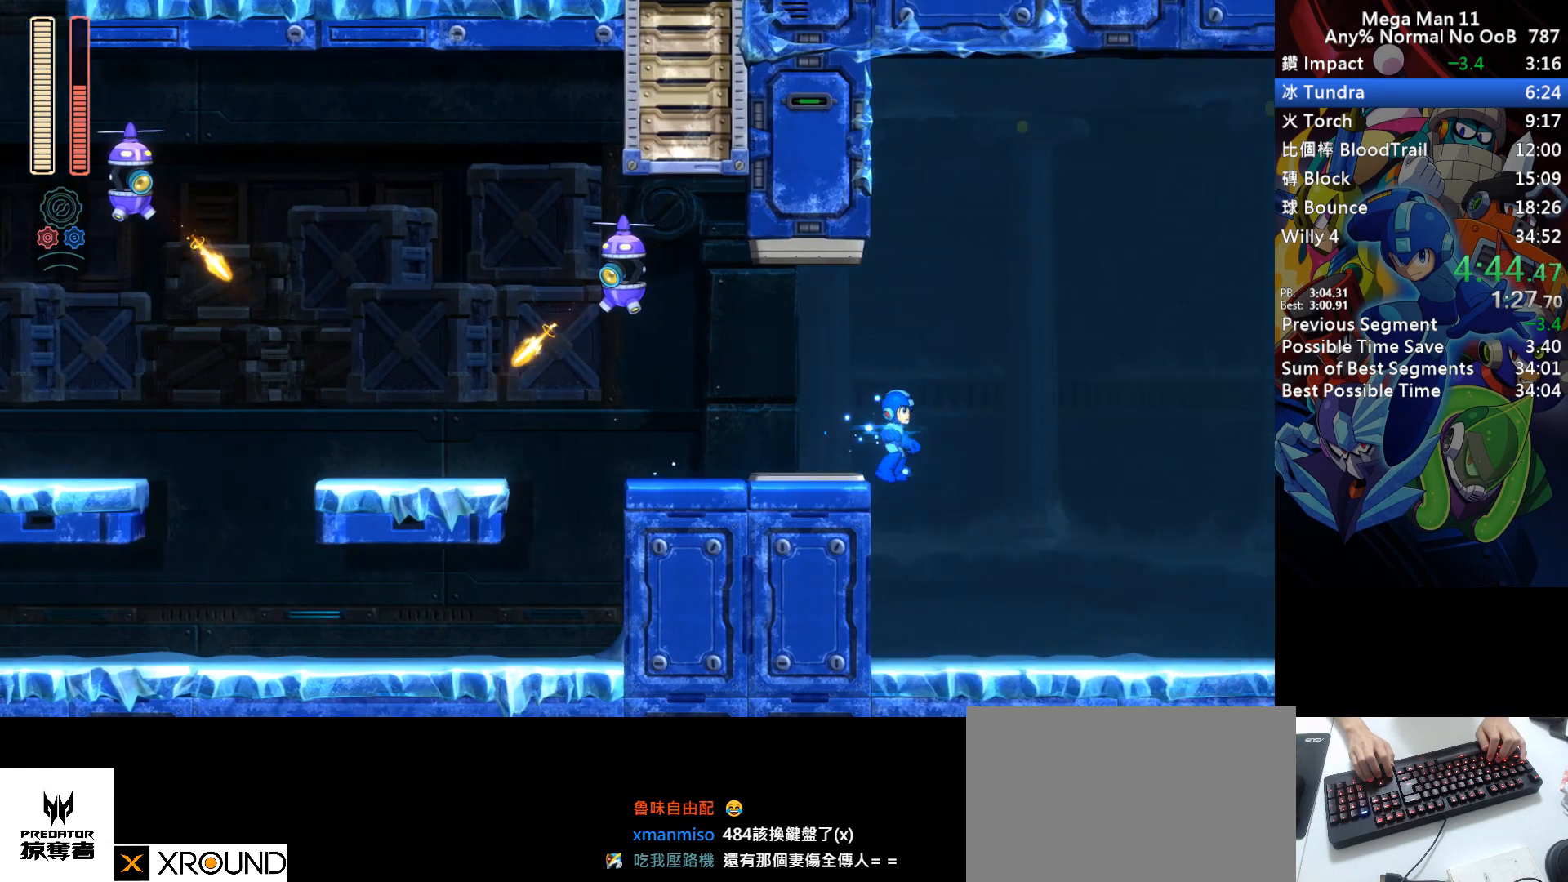
{"keys": ["a", "d", "right"], "events": [[100, "d", "down"], [200, "d", "up"], [300, "d", "down"], [383, "d", "up"], [483, "d", "down"]]}
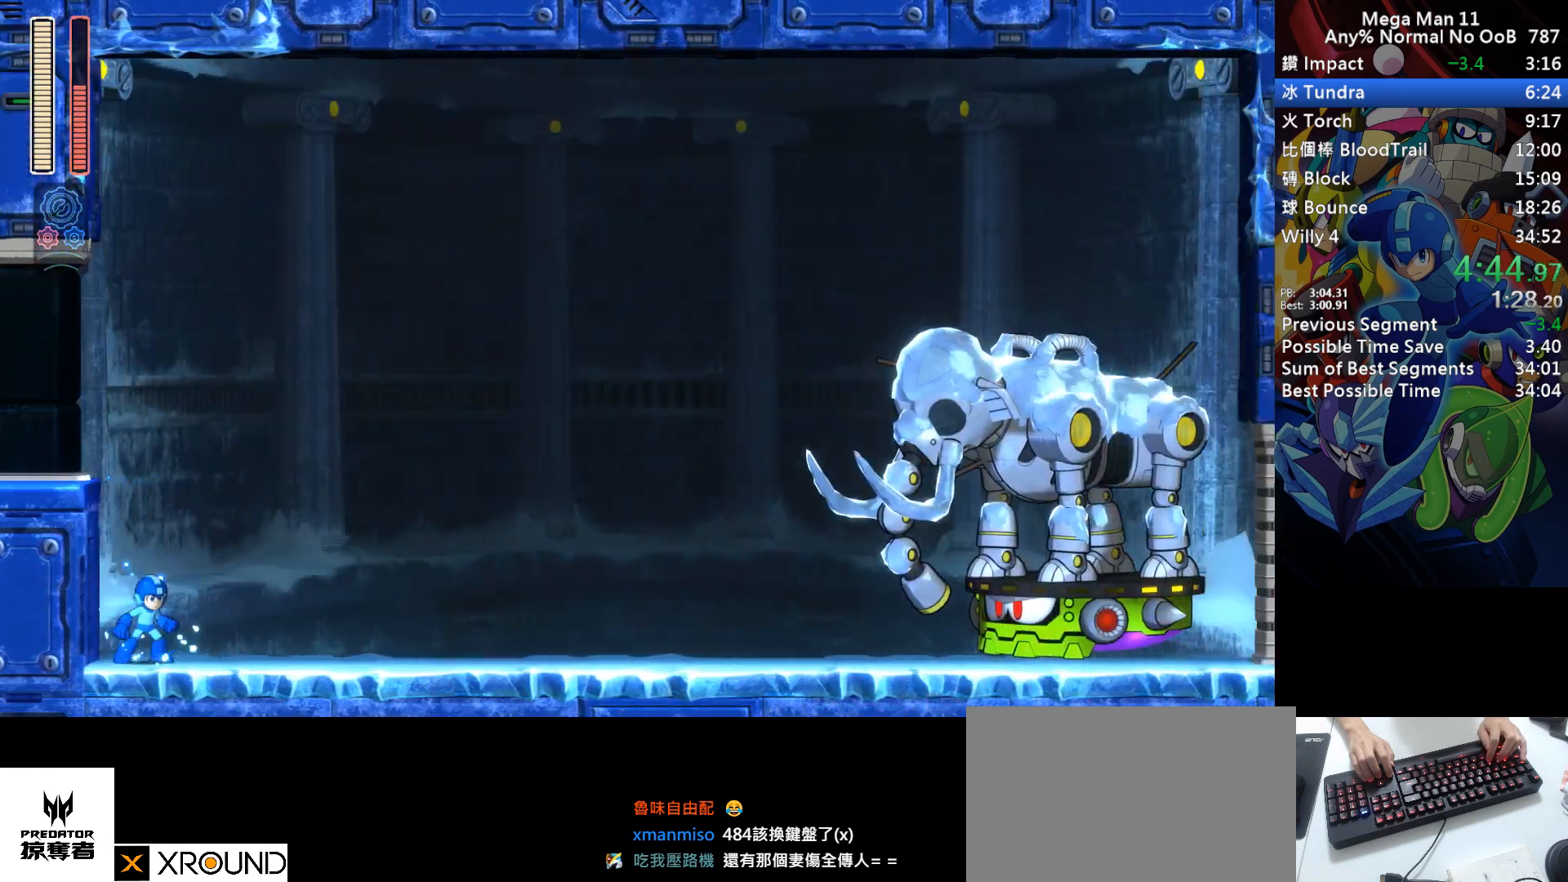
{"keys": ["a", "right"], "events": [[67, "d", "up"], [150, "d", "down"], [233, "d", "up"], [317, "d", "down"], [400, "d", "up"]]}
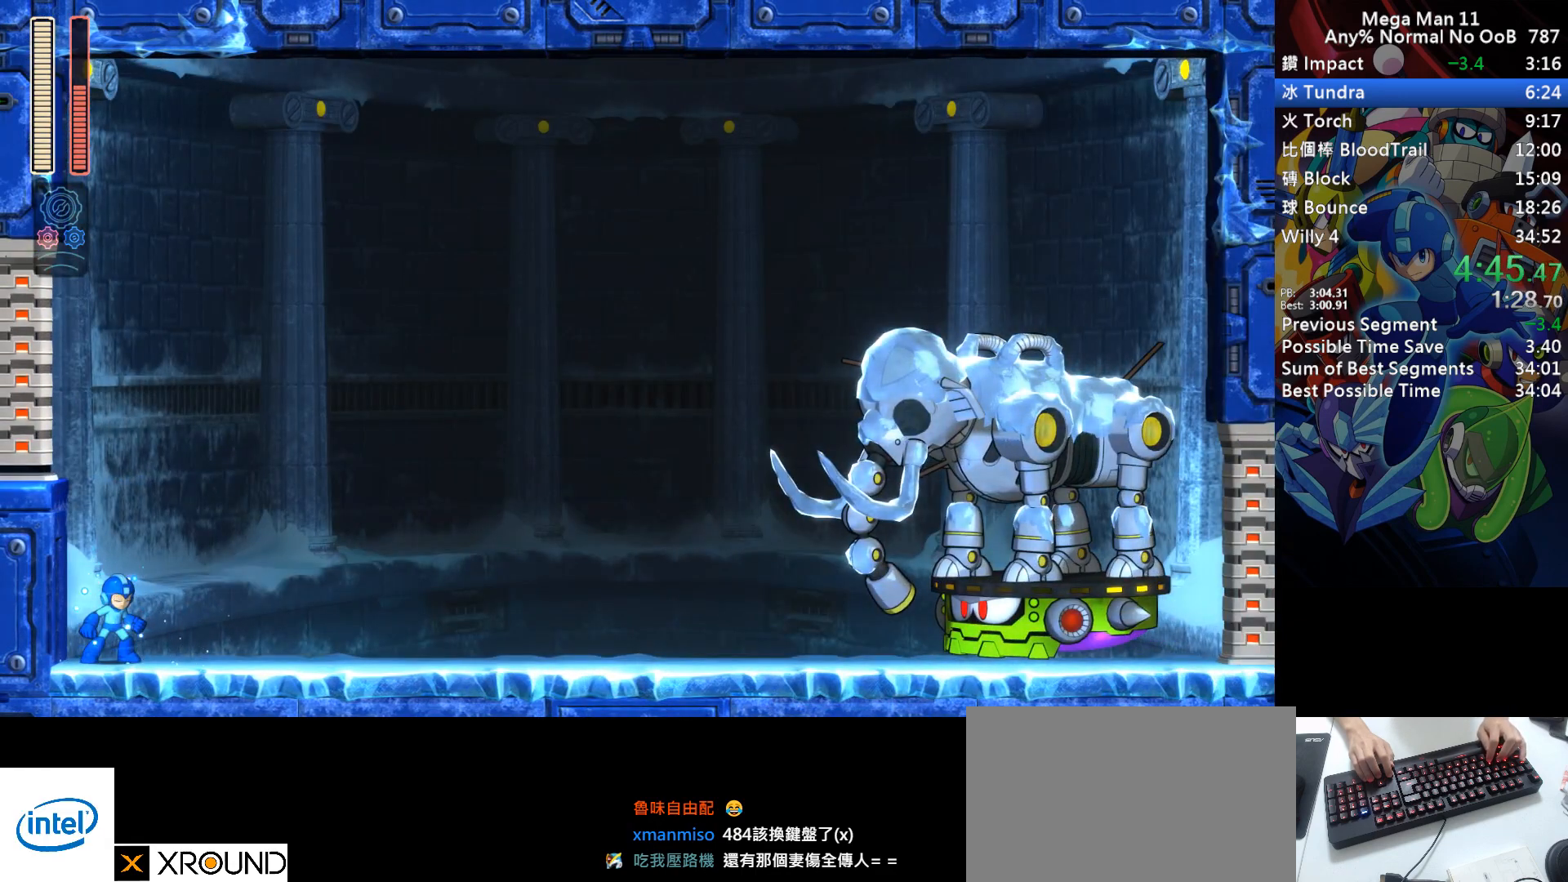
{"keys": ["a", "d", "right"], "events": [[250, "d", "down"]]}
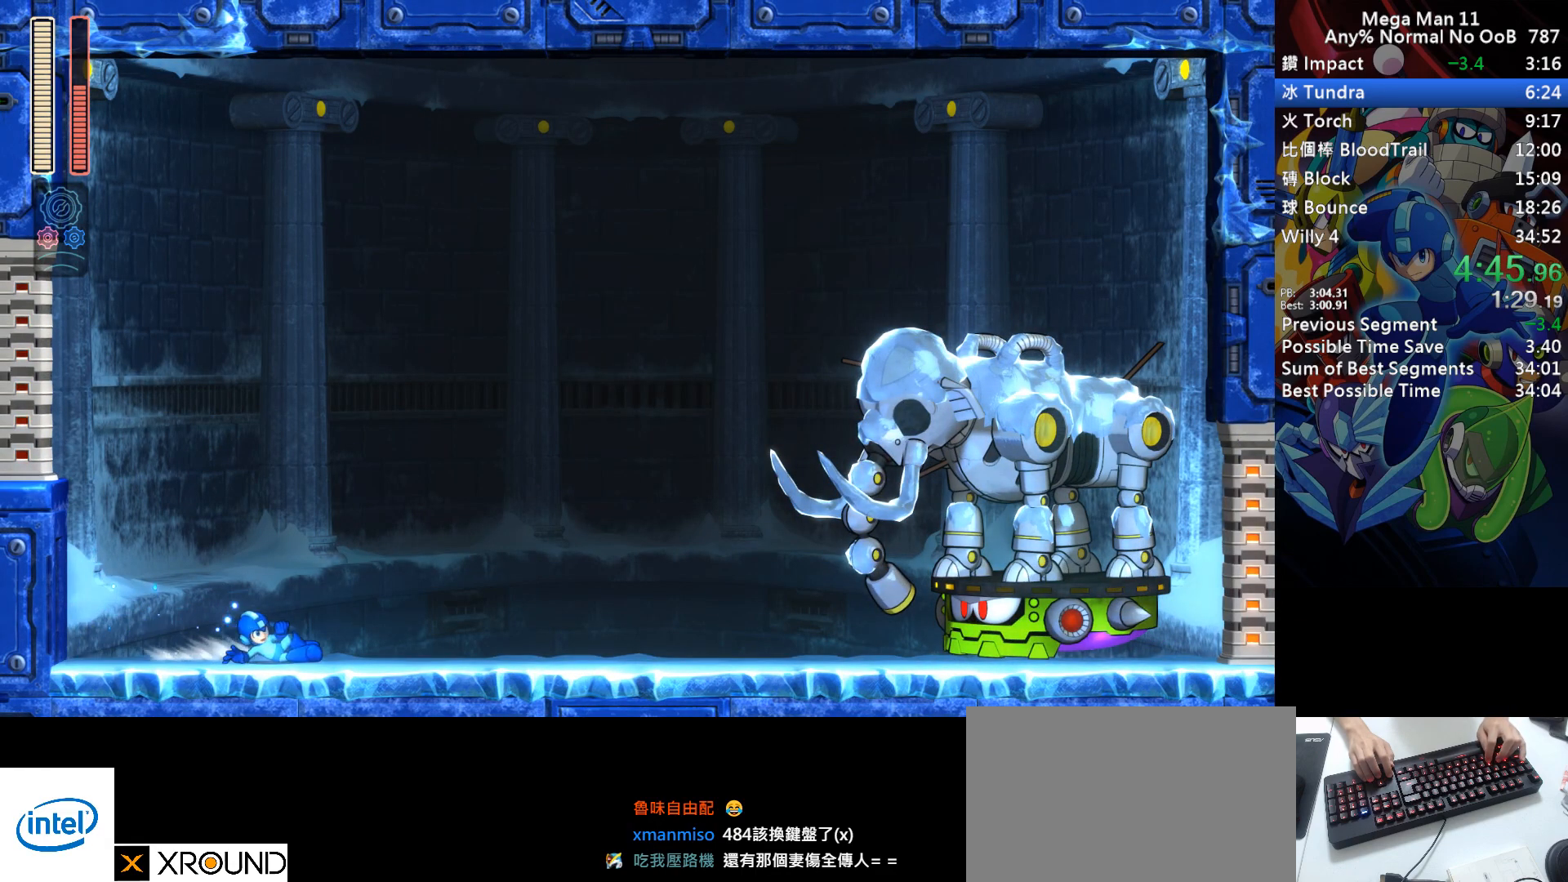
{"keys": ["a", "right"], "events": [[133, "d", "up"]]}
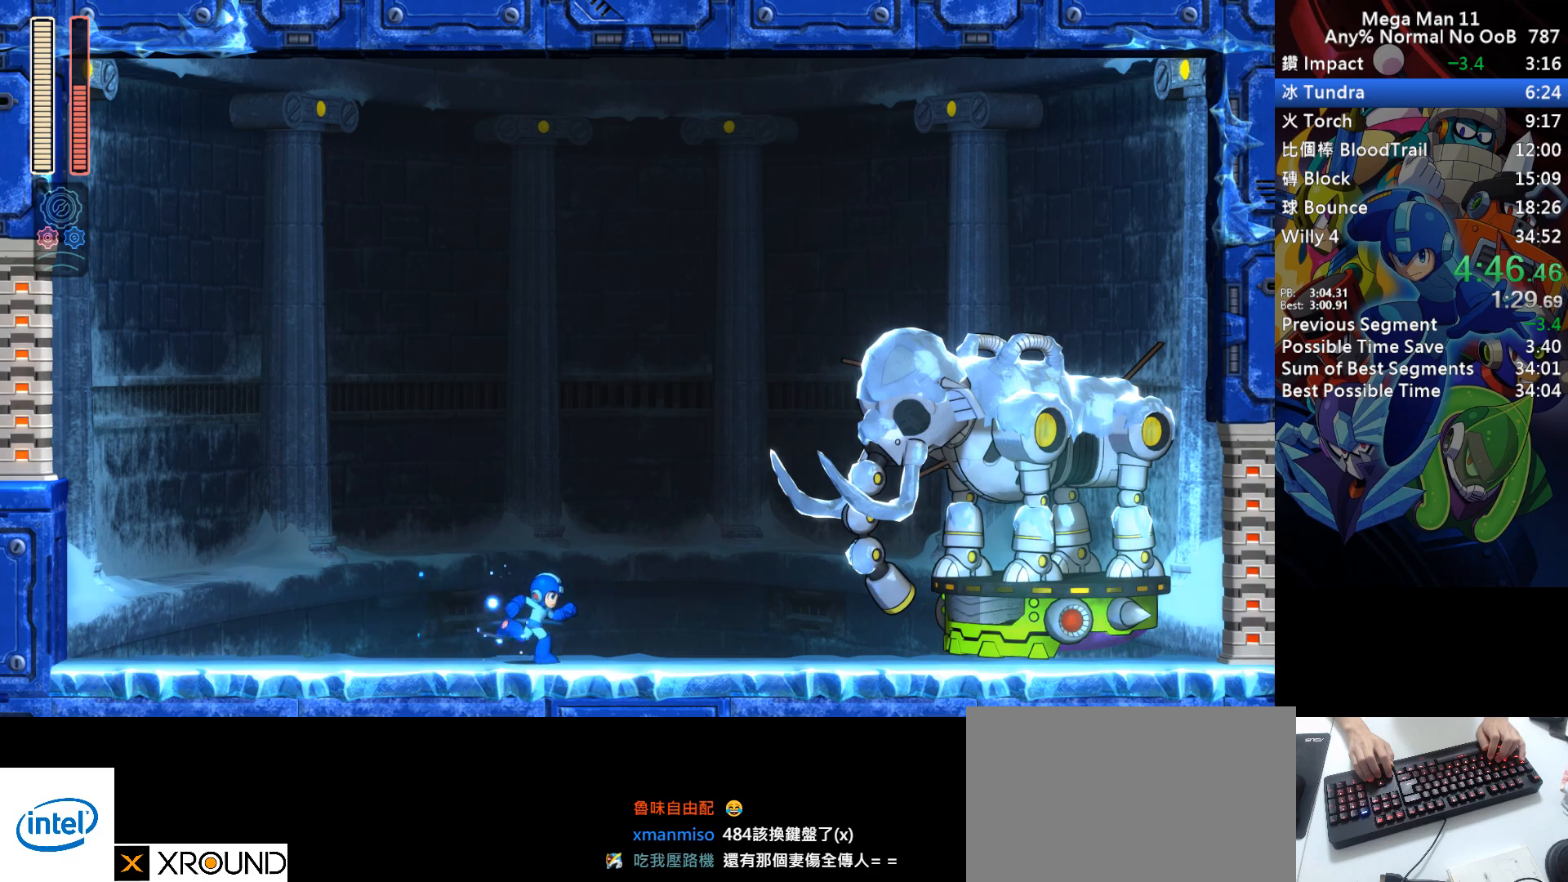
{"keys": ["c", "right"], "events": [[217, "a", "up"], [500, "c", "down"]]}
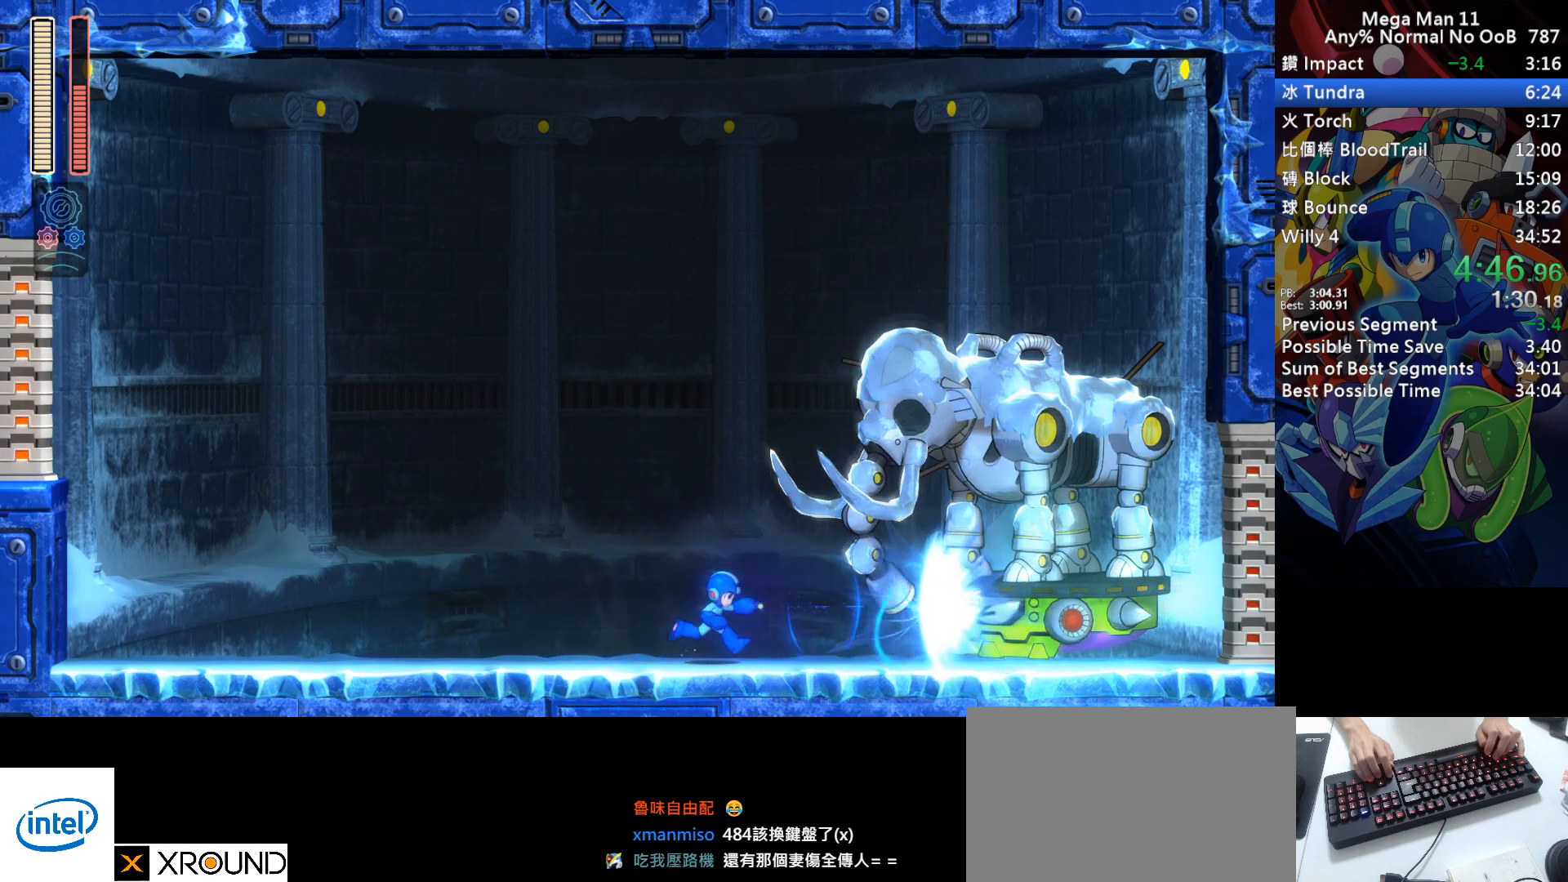
{"keys": ["space"], "events": [[67, "space", "down"], [100, "right", "up"], [133, "c", "up"]]}
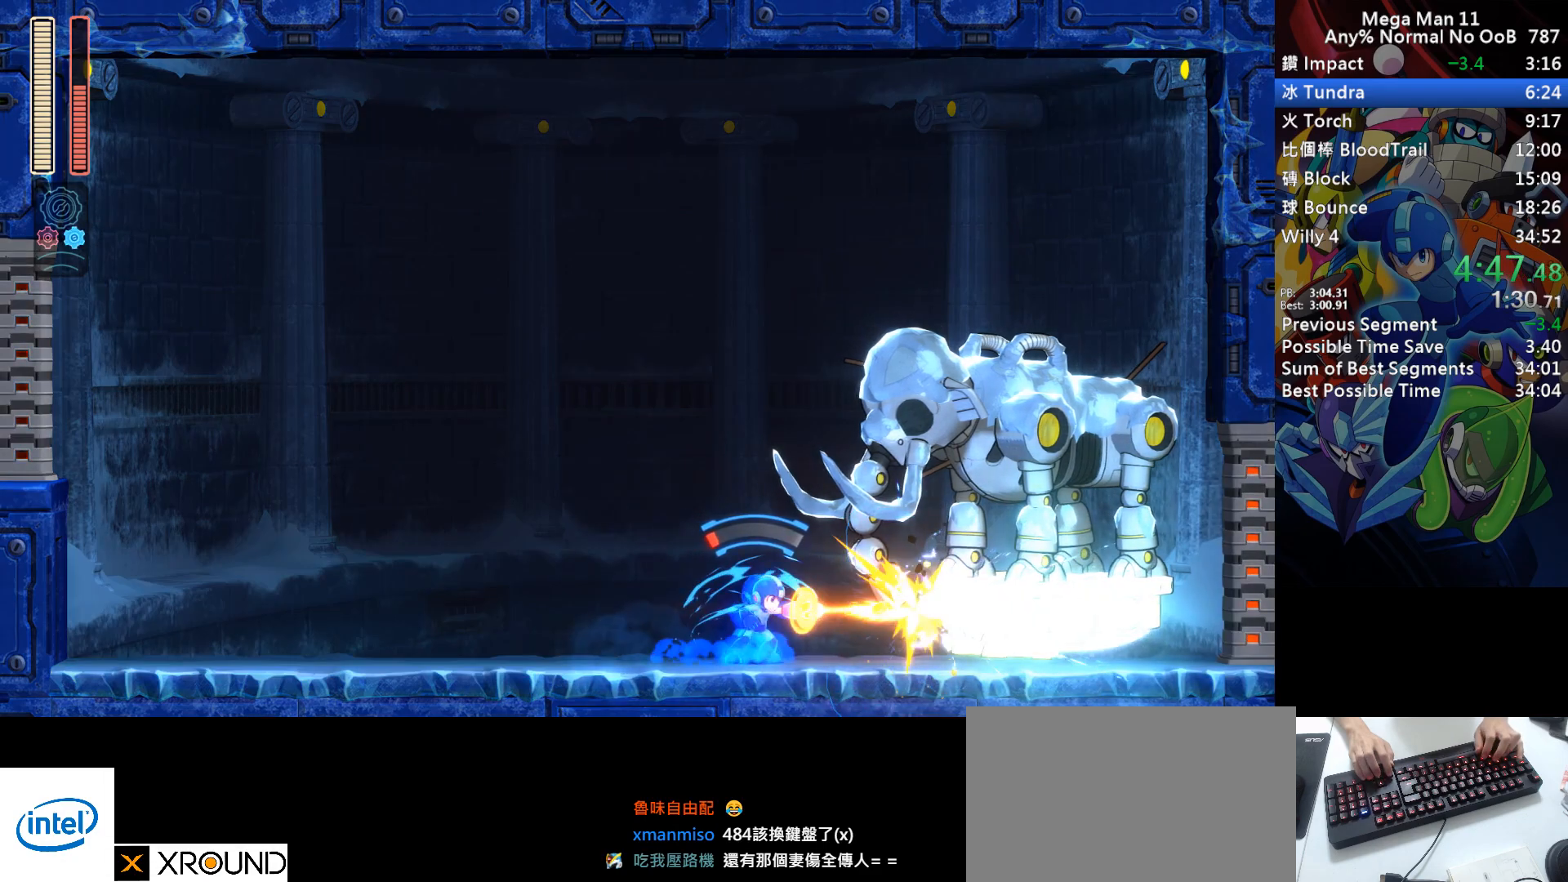
{"keys": ["space"], "events": []}
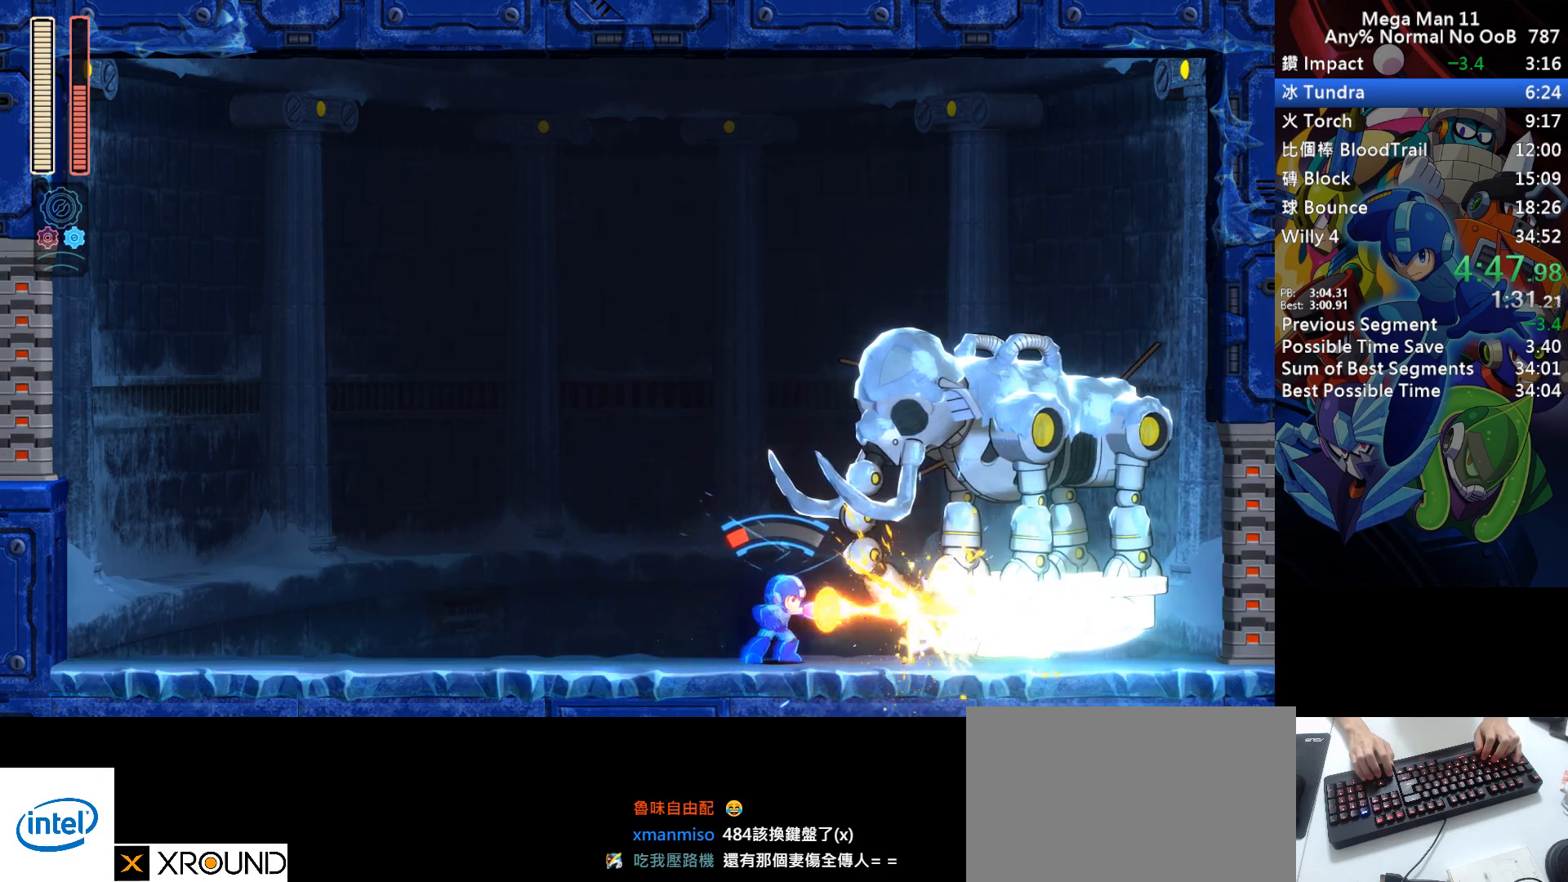
{"keys": ["space"], "events": []}
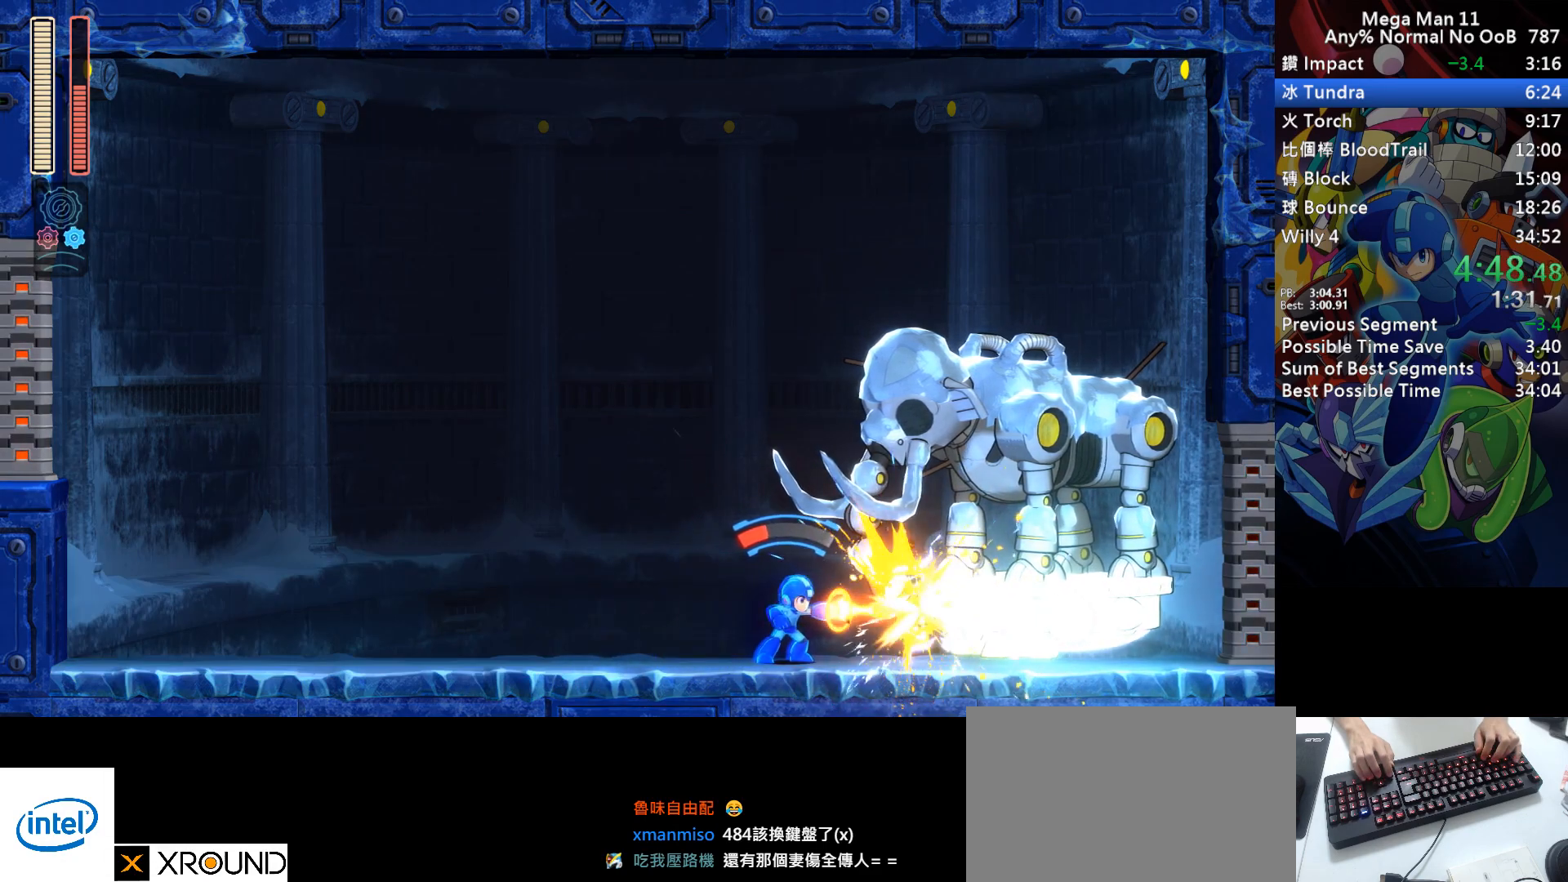
{"keys": ["space"], "events": []}
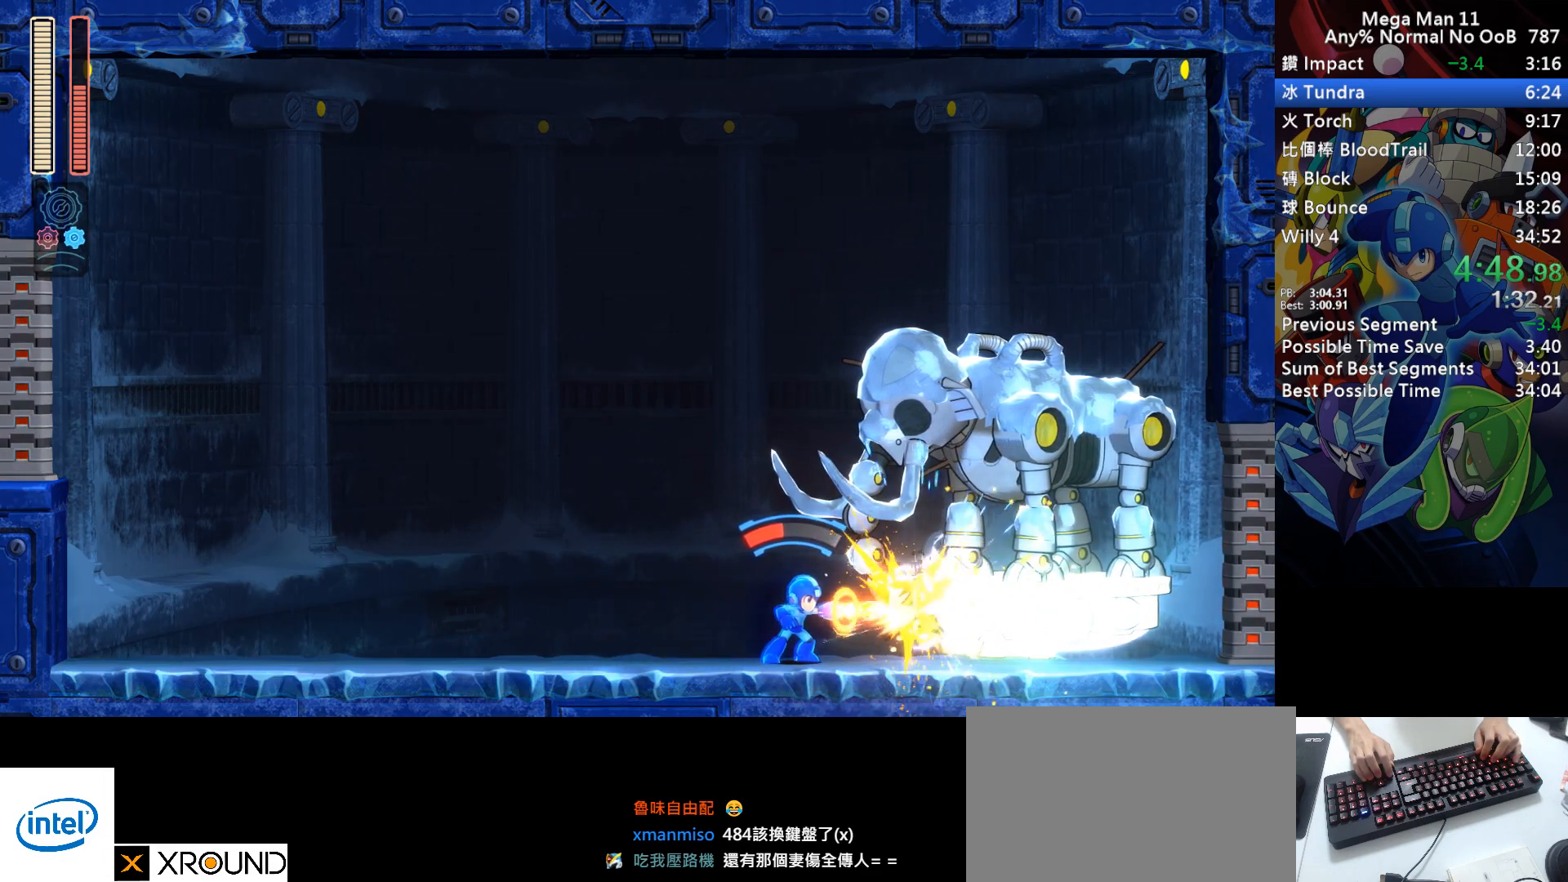
{"keys": ["space"], "events": []}
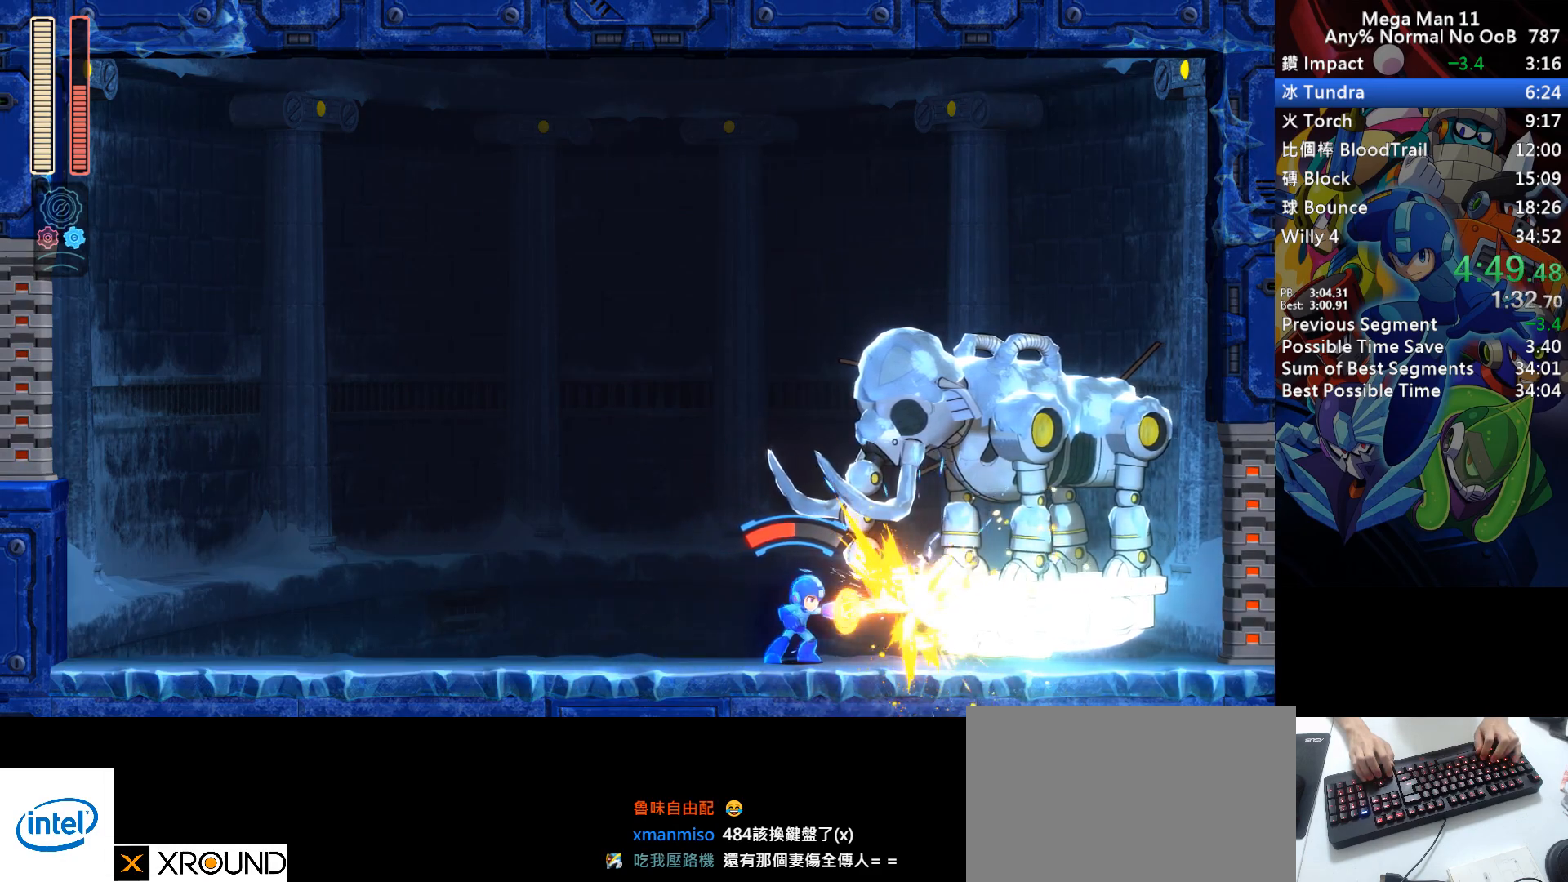
{"keys": ["space"], "events": []}
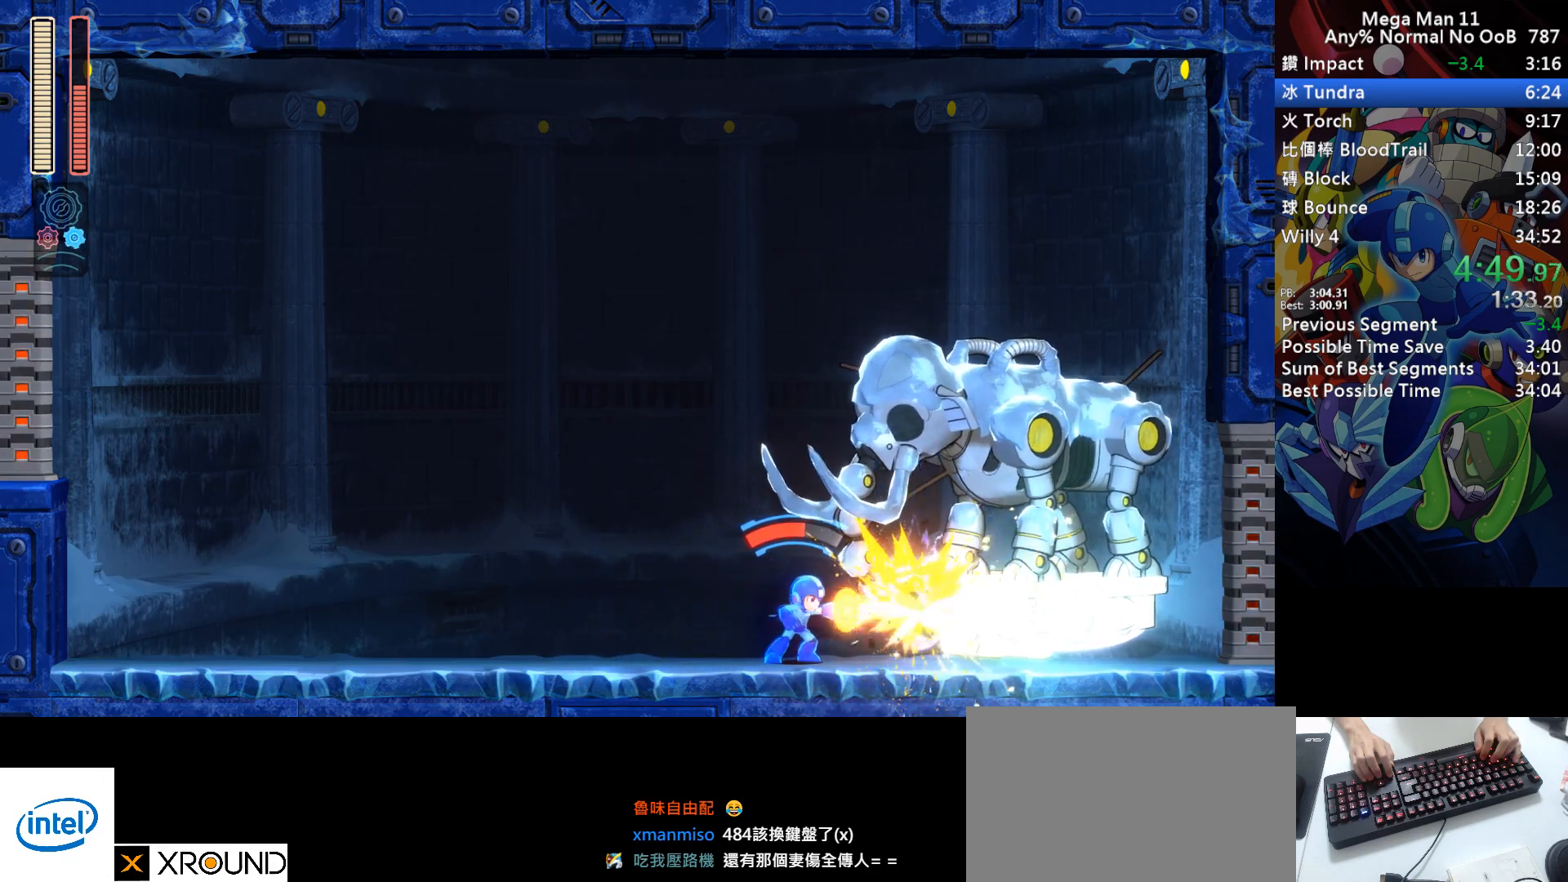
{"keys": ["space"], "events": [[350, "c", "down"], [483, "c", "up"]]}